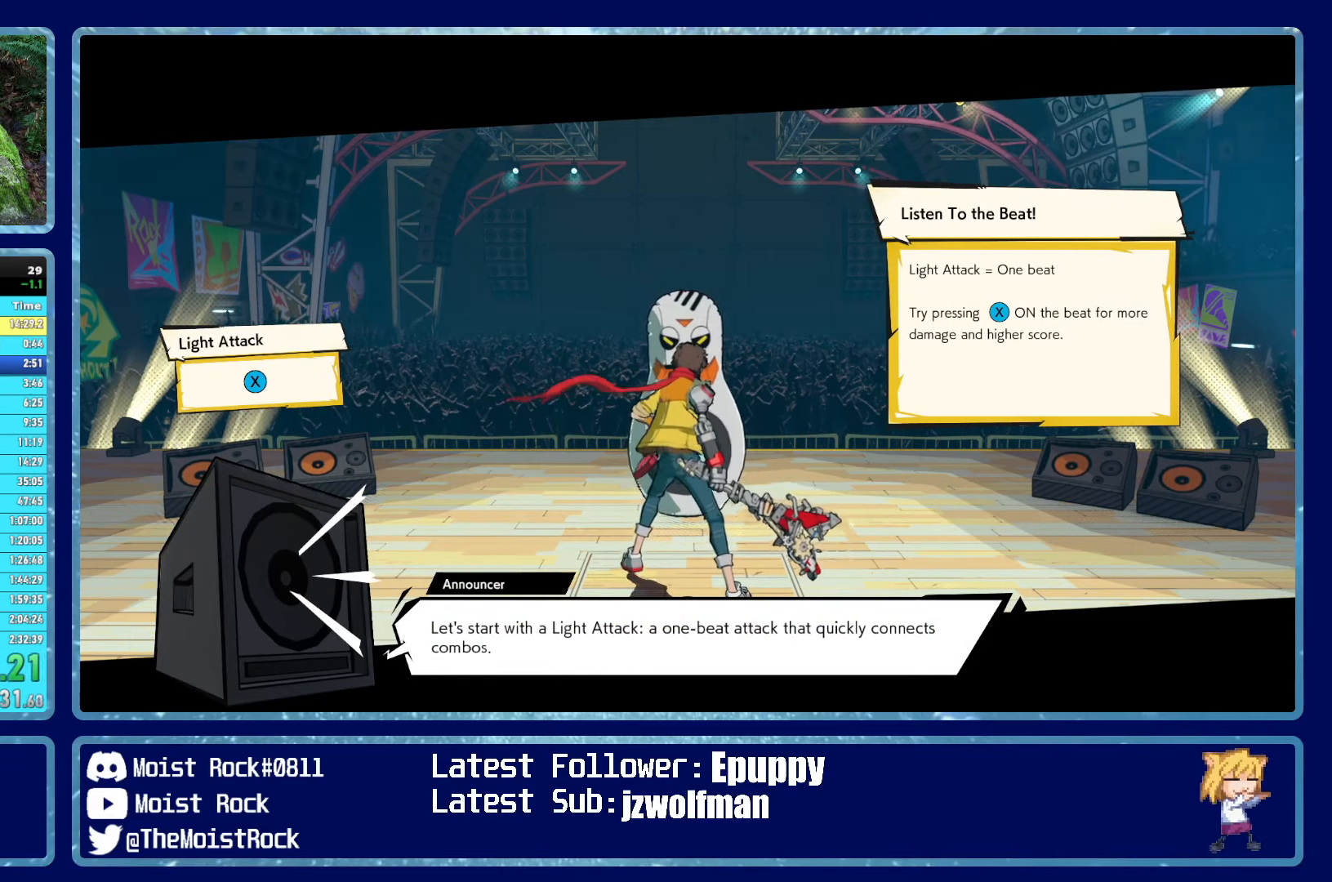
Gameplay with a controller (Xbox layout); each line is a JSON object with the inputs held at the frame after it. "events" lists button and stick changes between this image and that frame as [ms after this image, input, new state], when the widget could be followed in between. Not read: SHARE.
{"buttons": [], "left_stick": "center", "right_stick": "center", "events": [[233, "X", "down"], [333, "X", "up"]]}
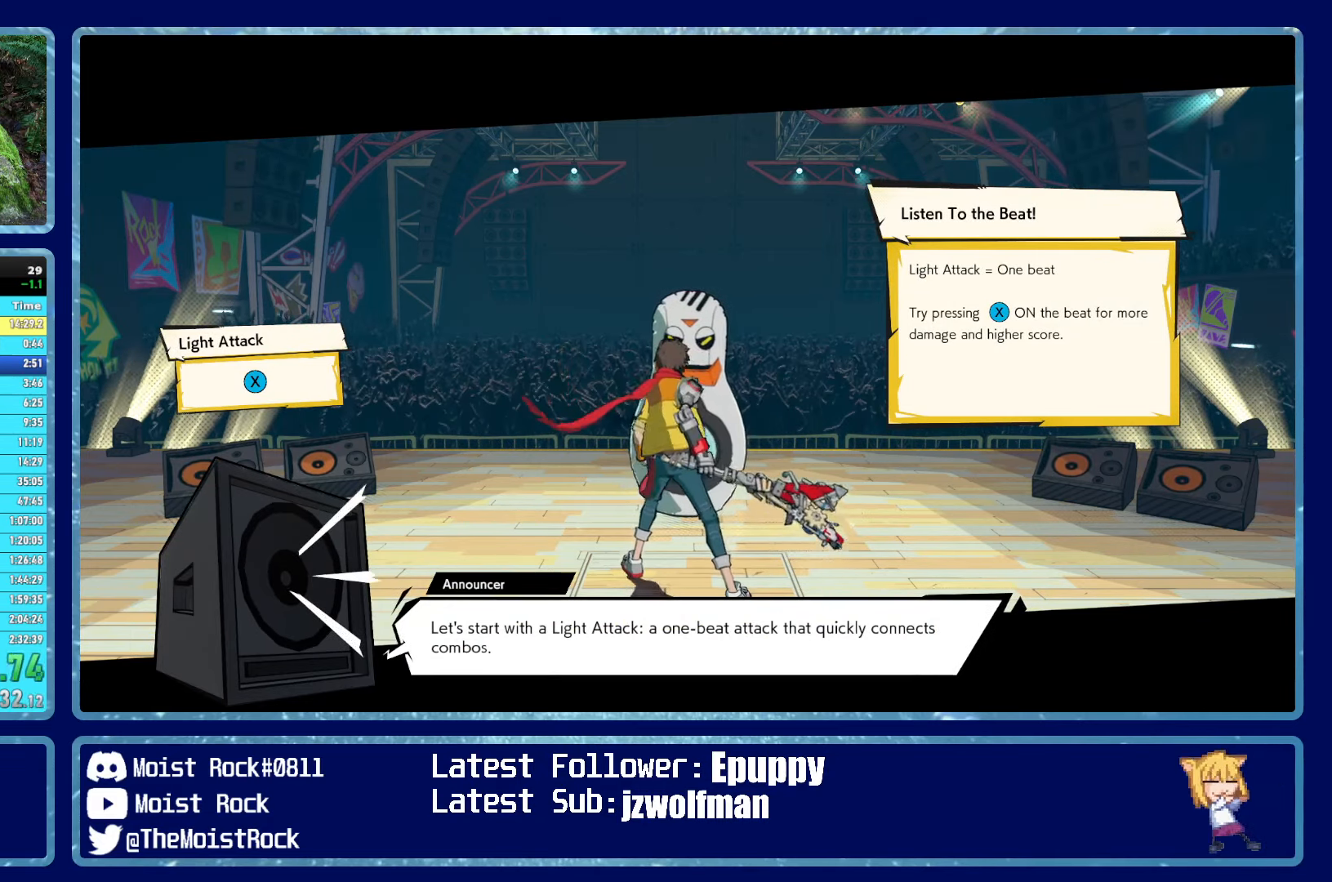
{"buttons": [], "left_stick": "center", "right_stick": "center", "events": [[216, "X", "down"], [300, "X", "up"]]}
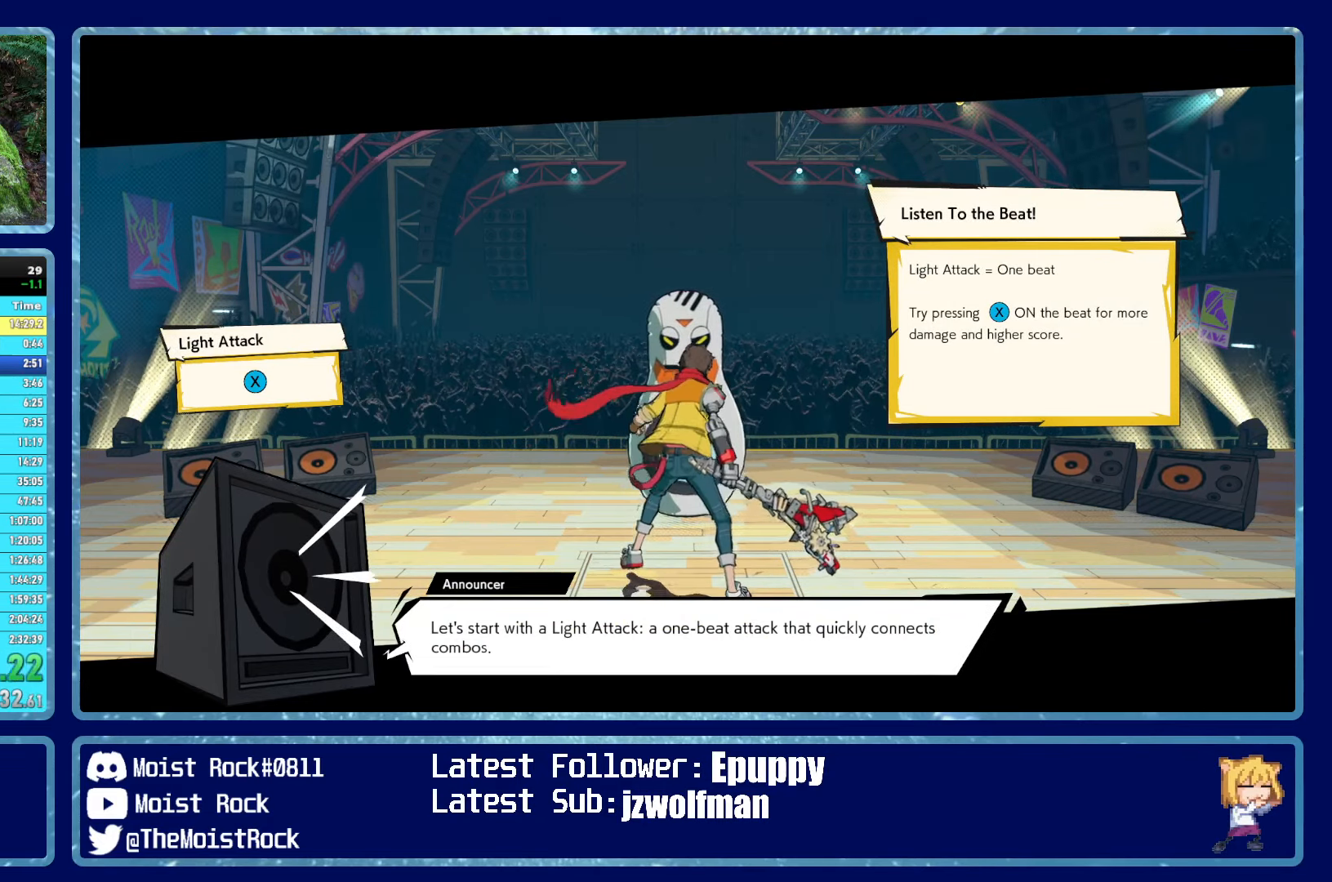
{"buttons": [], "left_stick": "center", "right_stick": "center", "events": []}
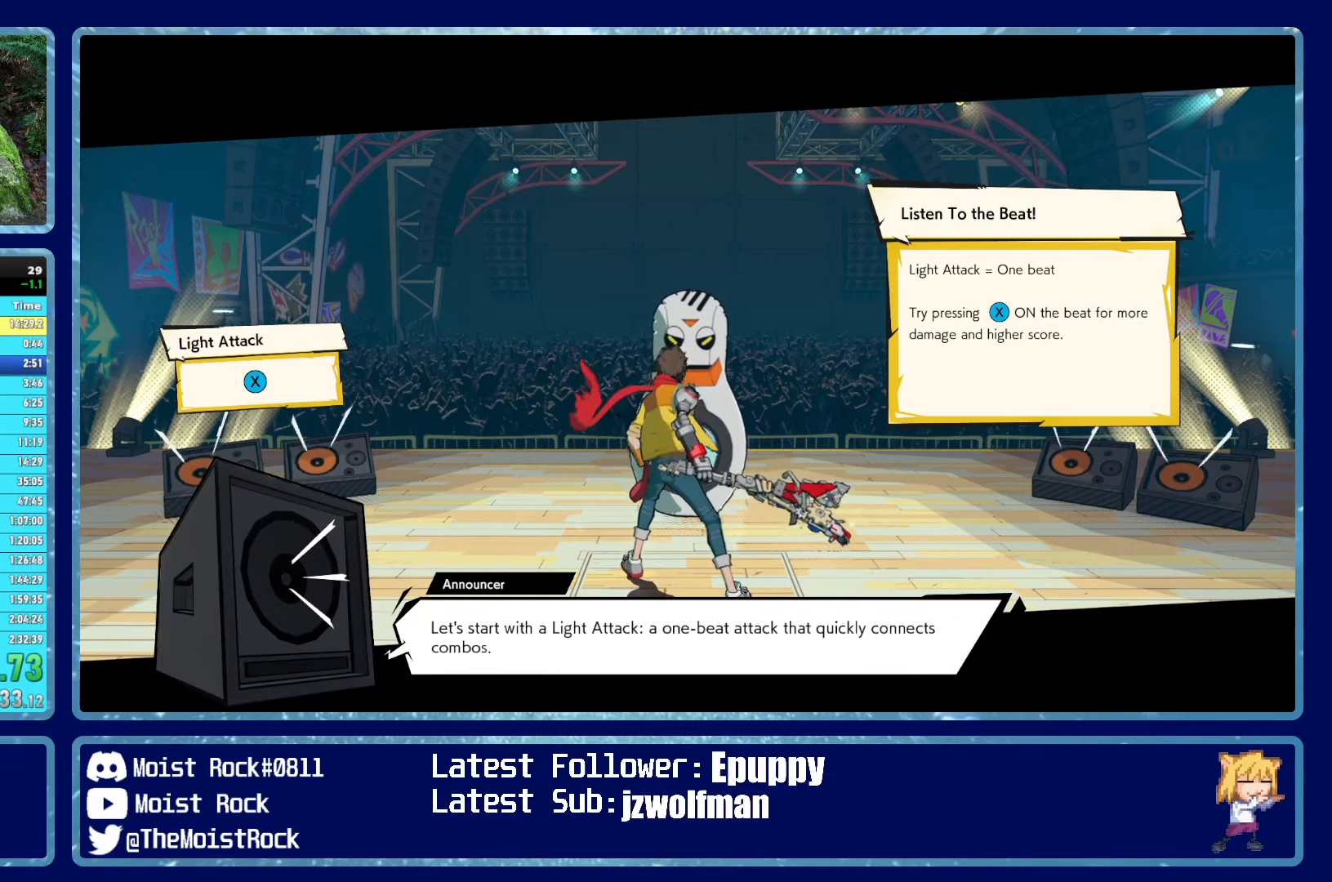
{"buttons": [], "left_stick": "center", "right_stick": "center", "events": [[50, "X", "down"], [150, "X", "up"]]}
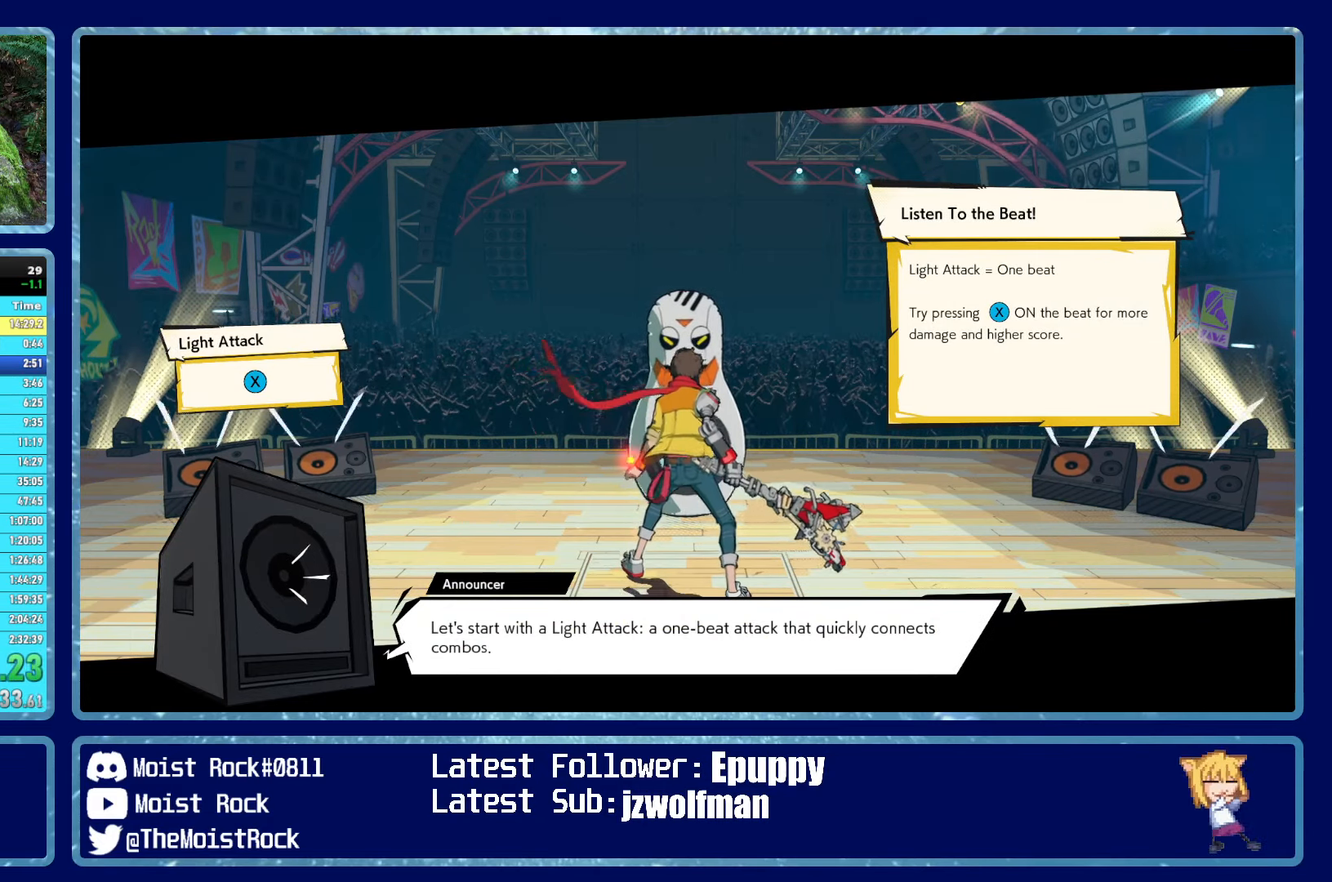
{"buttons": ["X"], "left_stick": "center", "right_stick": "center", "events": [[16, "X", "down"], [100, "X", "up"], [483, "X", "down"]]}
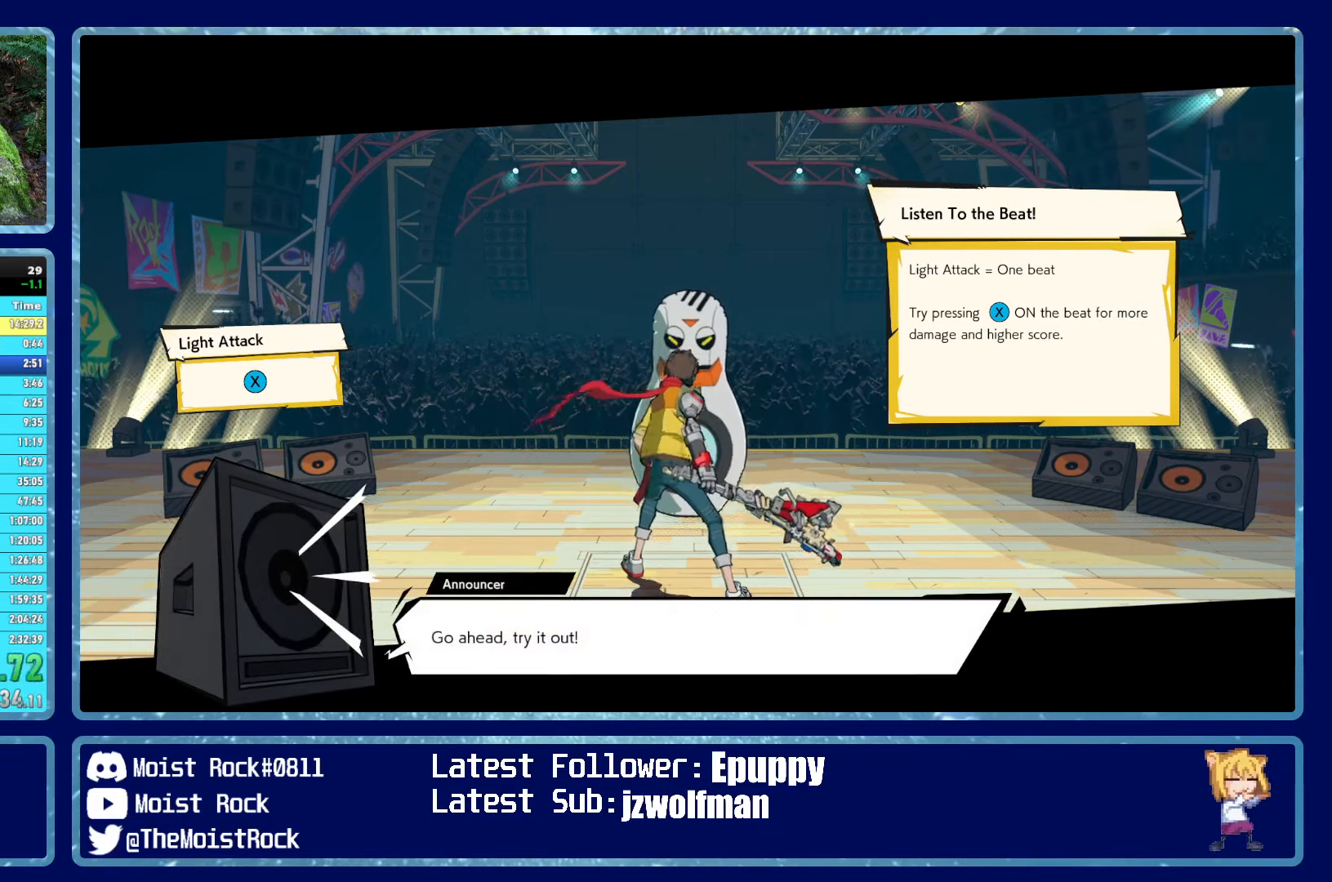
{"buttons": ["X"], "left_stick": "center", "right_stick": "center", "events": [[50, "X", "up"], [433, "X", "down"]]}
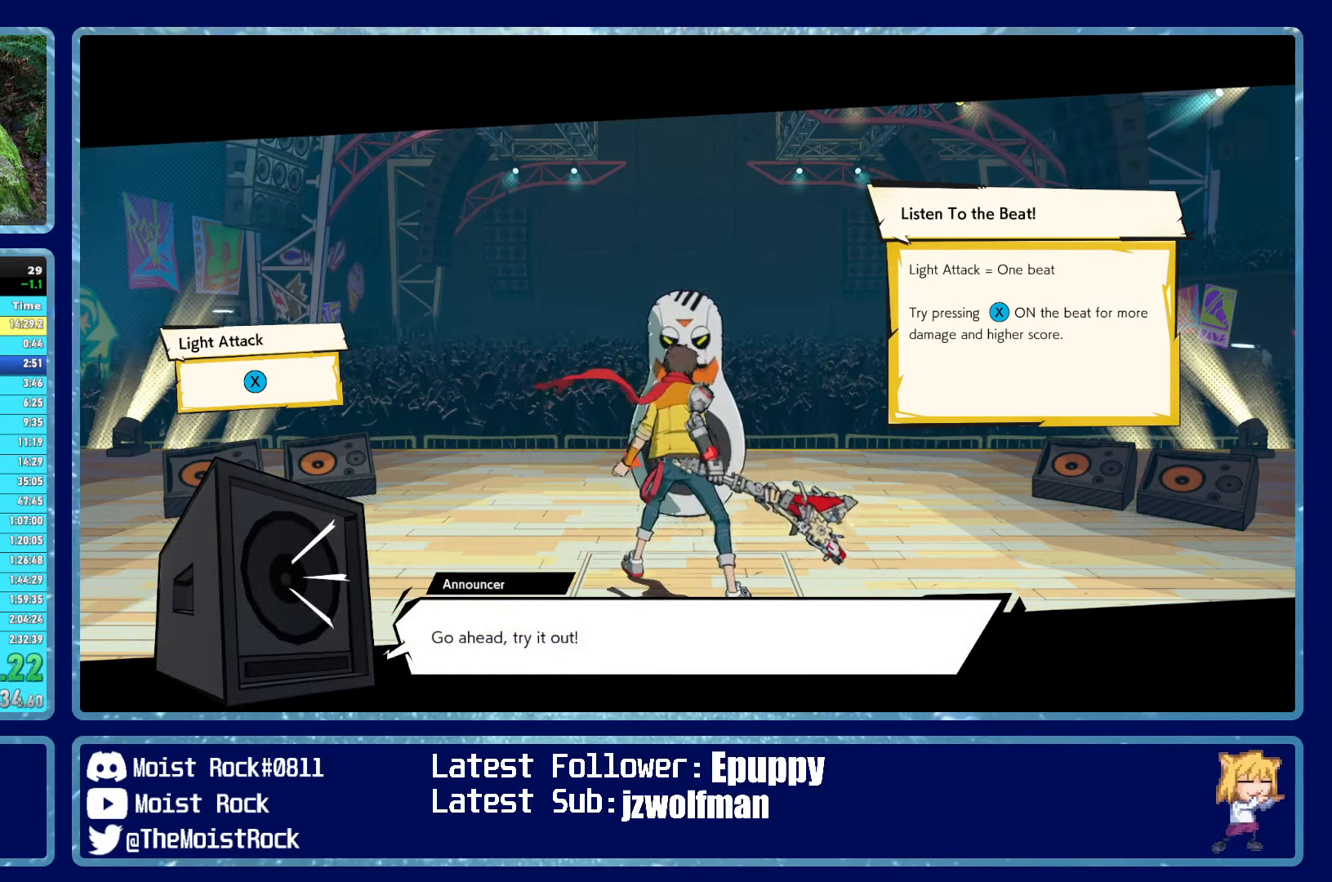
{"buttons": [], "left_stick": "center", "right_stick": "center", "events": [[33, "X", "up"], [350, "X", "down"], [417, "X", "up"]]}
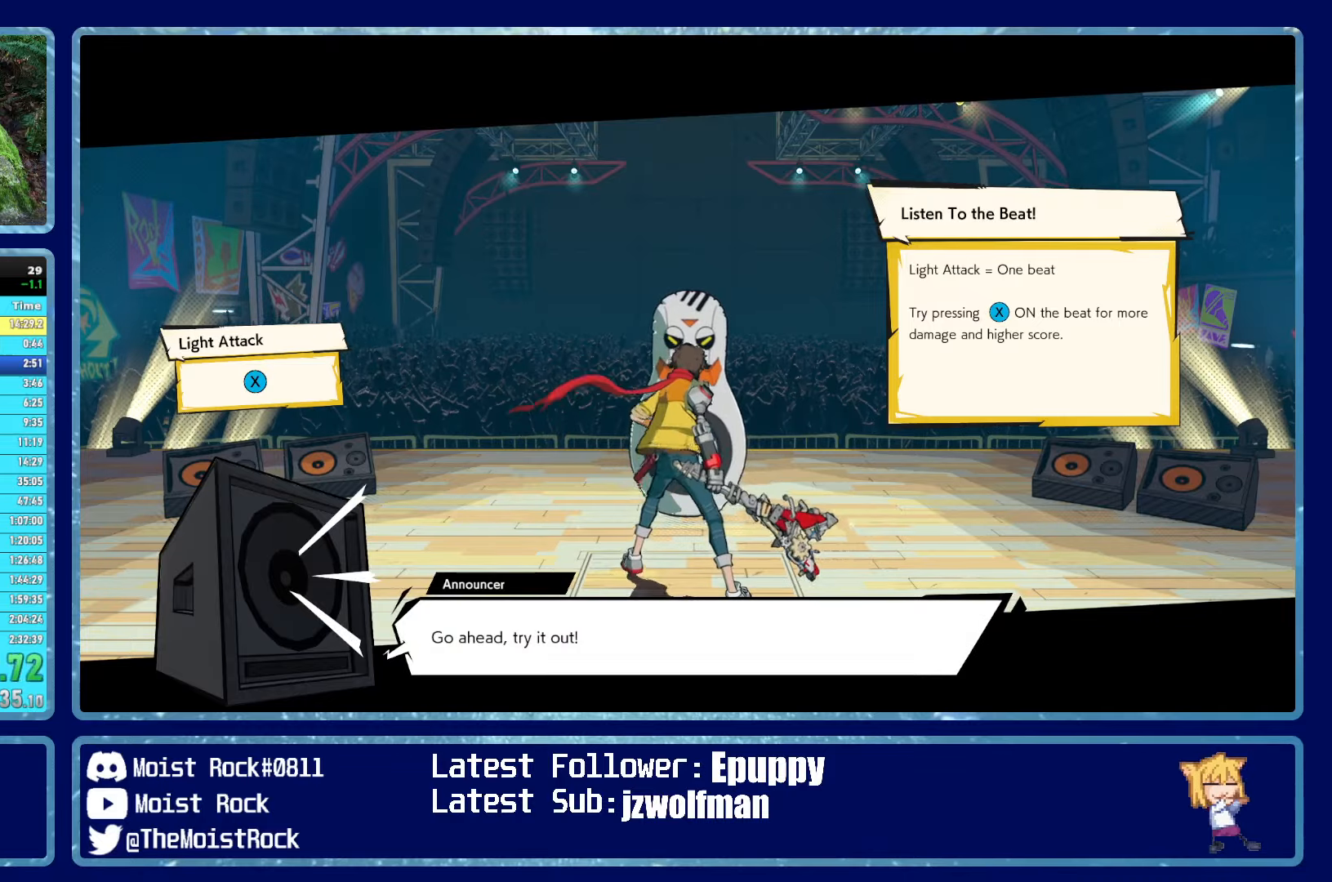
{"buttons": [], "left_stick": "center", "right_stick": "center", "events": [[317, "X", "down"], [383, "X", "up"]]}
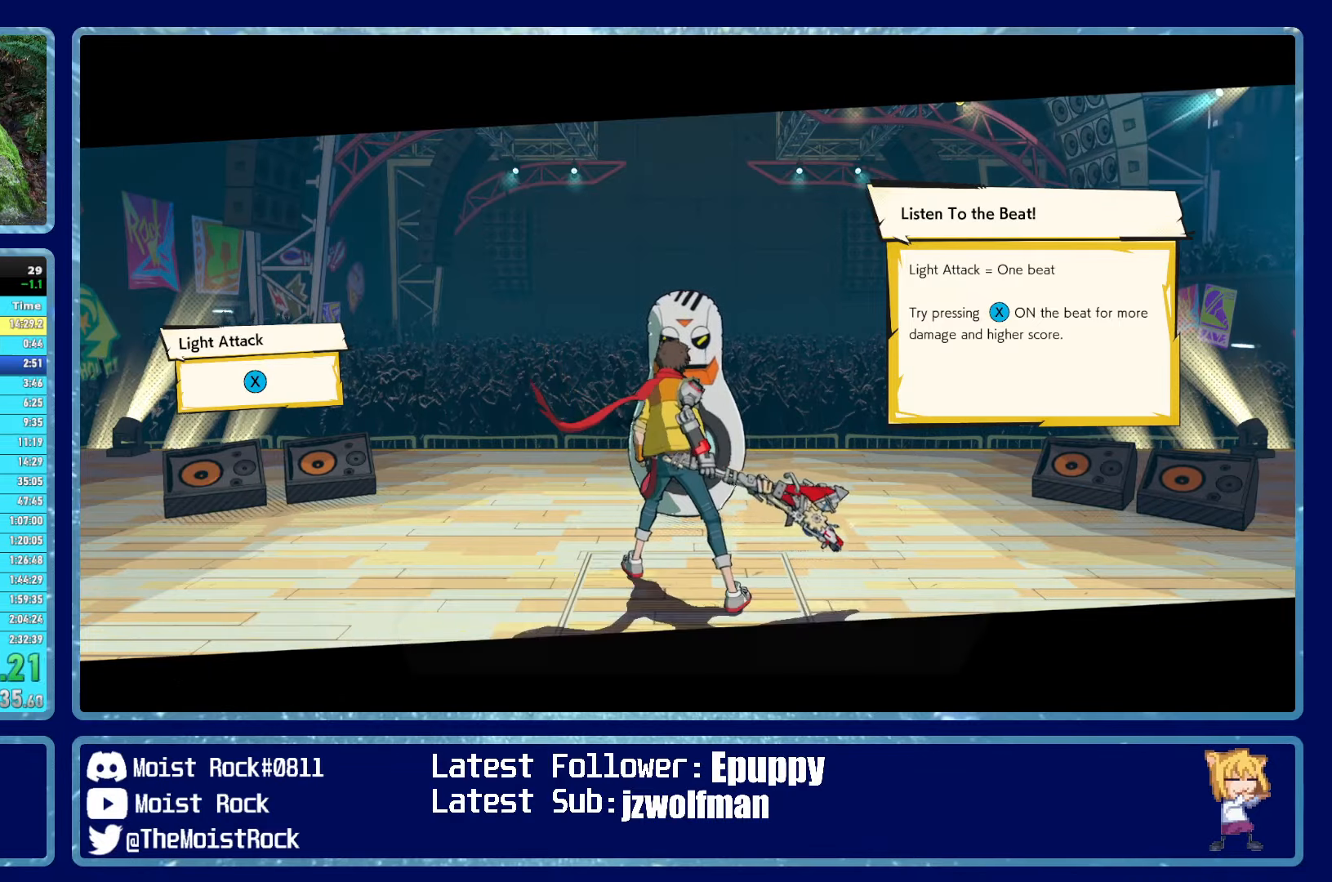
{"buttons": [], "left_stick": "center", "right_stick": "center", "events": [[233, "X", "down"], [317, "X", "up"]]}
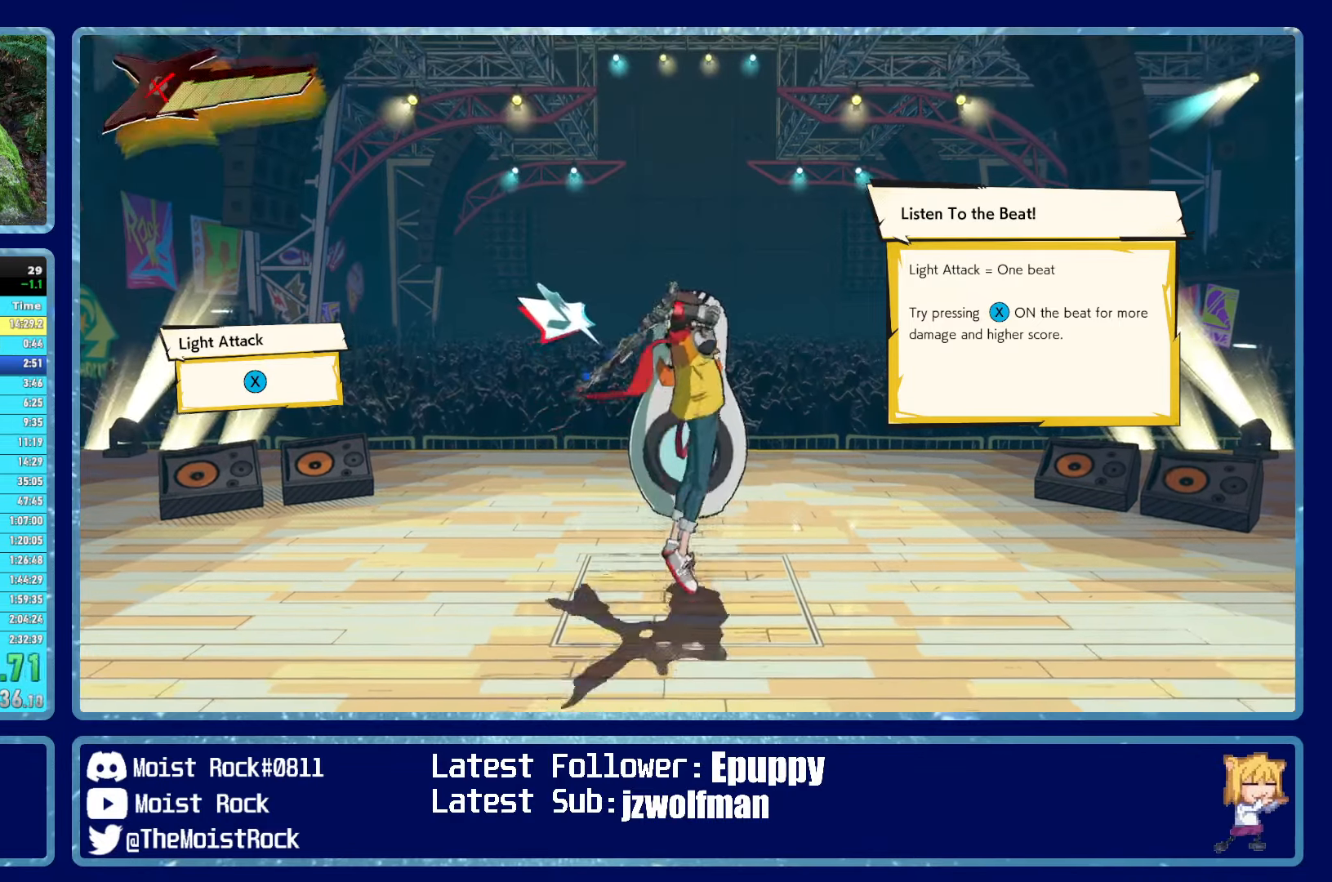
{"buttons": [], "left_stick": "center", "right_stick": "center", "events": [[183, "X", "down"], [250, "X", "up"]]}
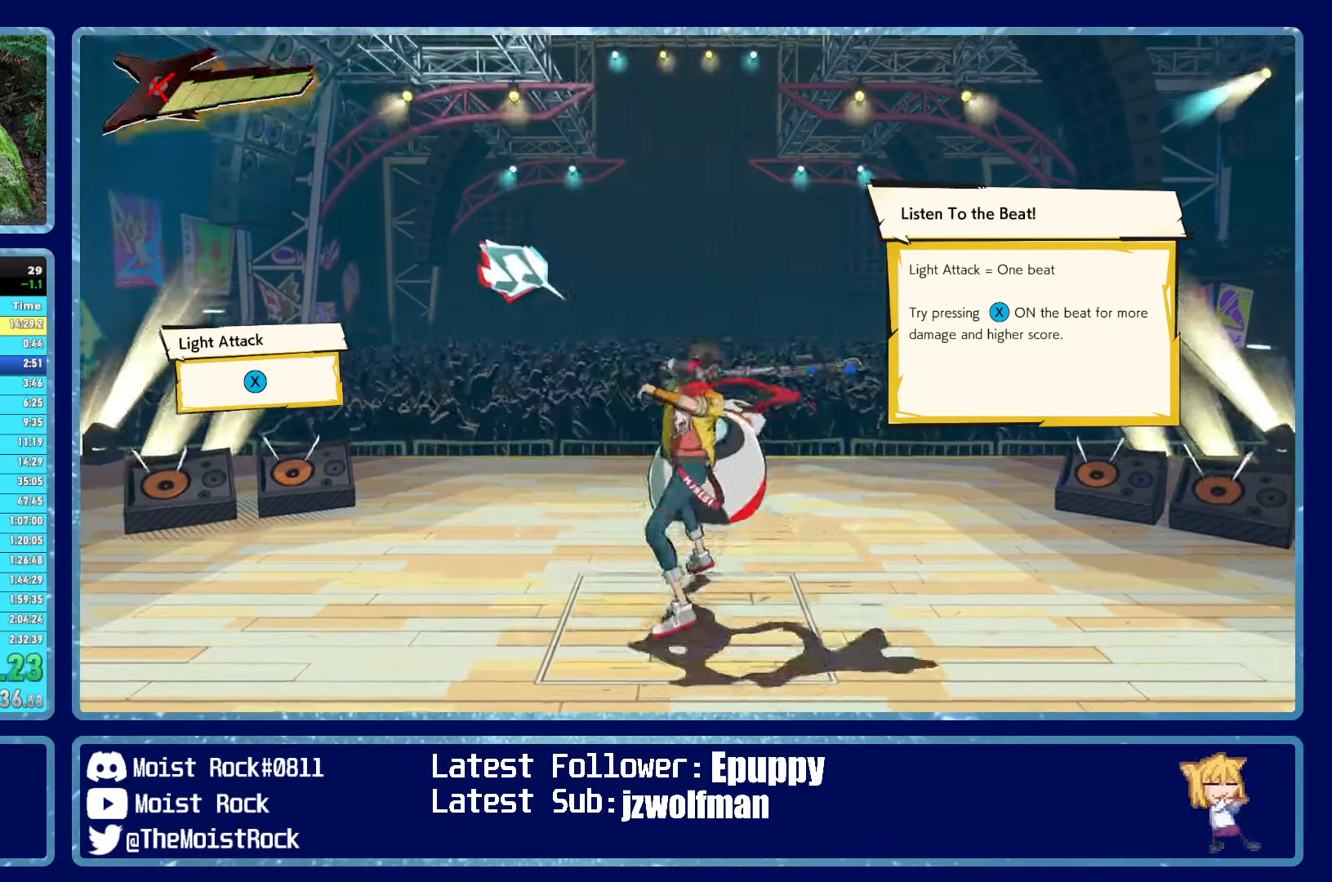
{"buttons": [], "left_stick": "center", "right_stick": "center", "events": [[117, "X", "down"], [183, "X", "up"]]}
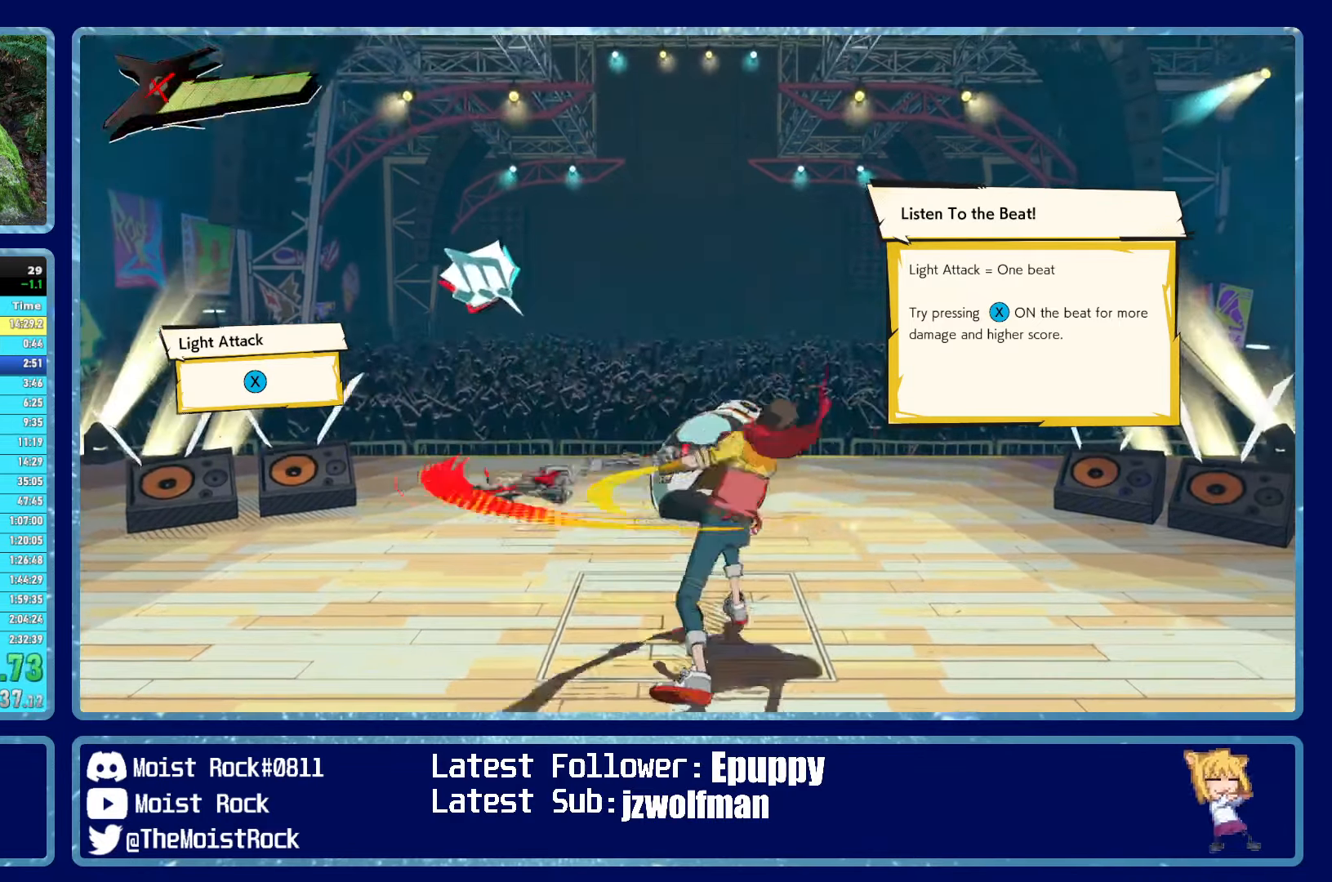
{"buttons": ["X"], "left_stick": "center", "right_stick": "center", "events": [[17, "X", "down"], [117, "X", "up"], [467, "X", "down"]]}
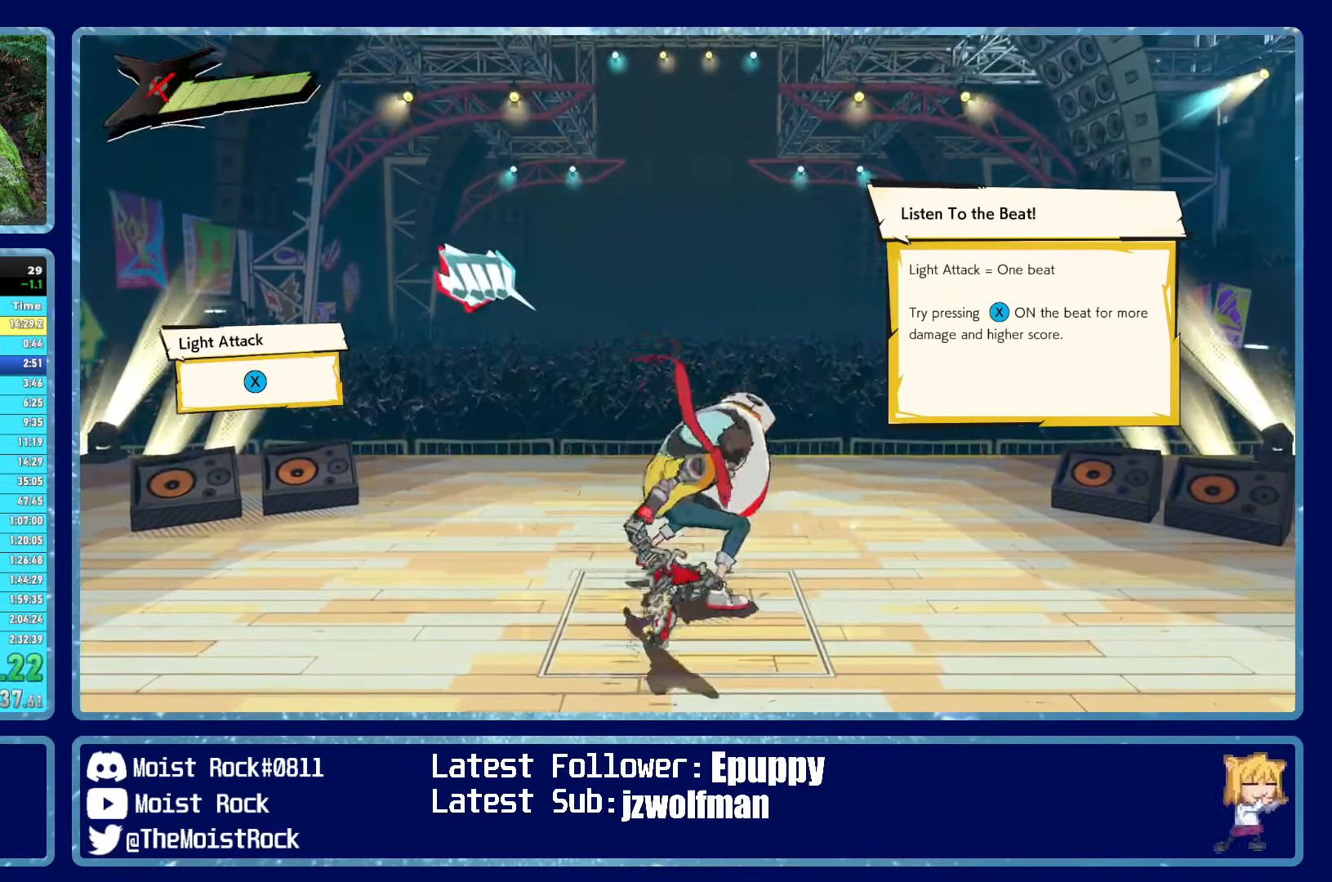
{"buttons": [], "left_stick": "center", "right_stick": "center", "events": [[50, "X", "up"], [417, "X", "down"], [500, "X", "up"]]}
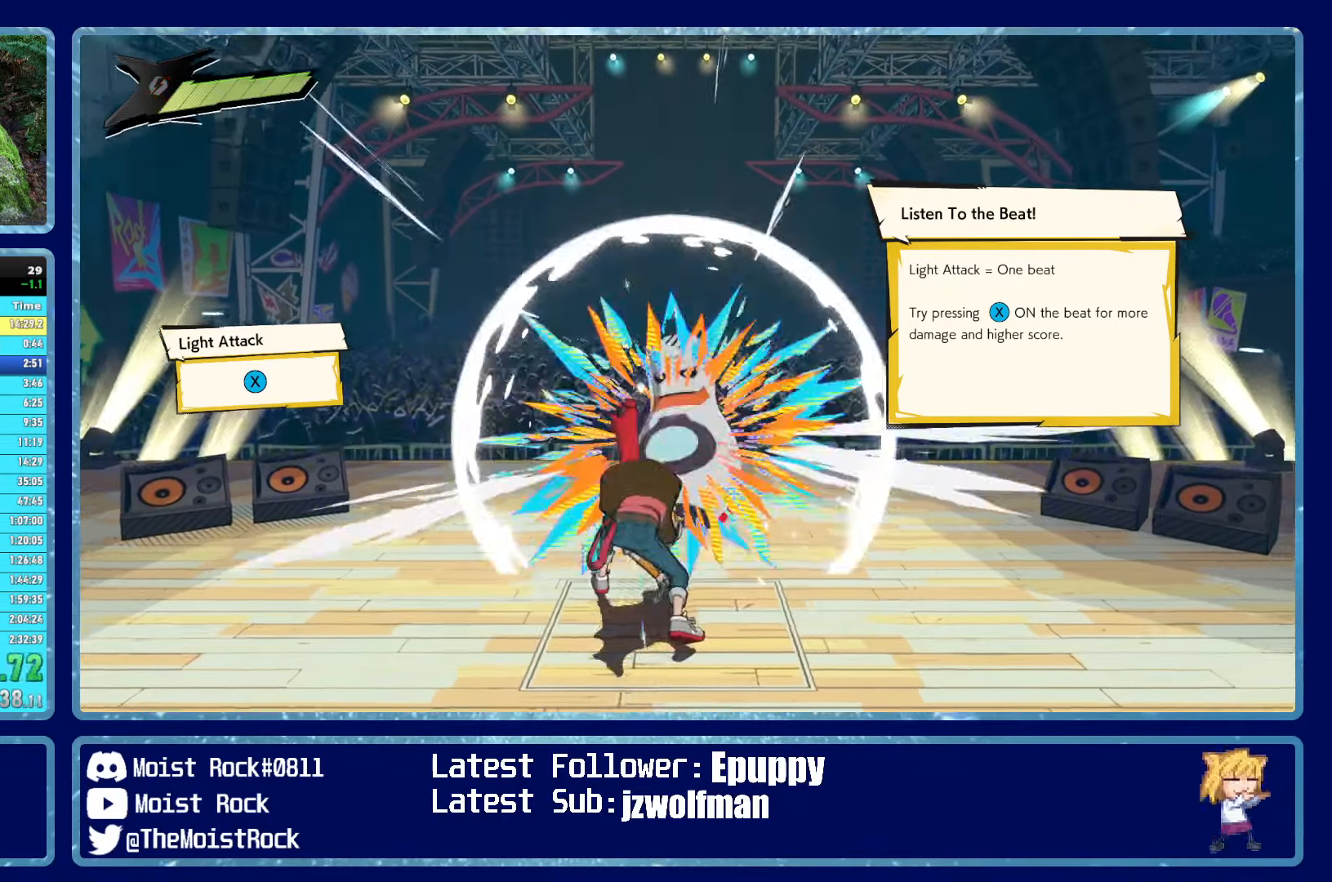
{"buttons": [], "left_stick": "center", "right_stick": "center", "events": [[317, "X", "down"], [417, "X", "up"]]}
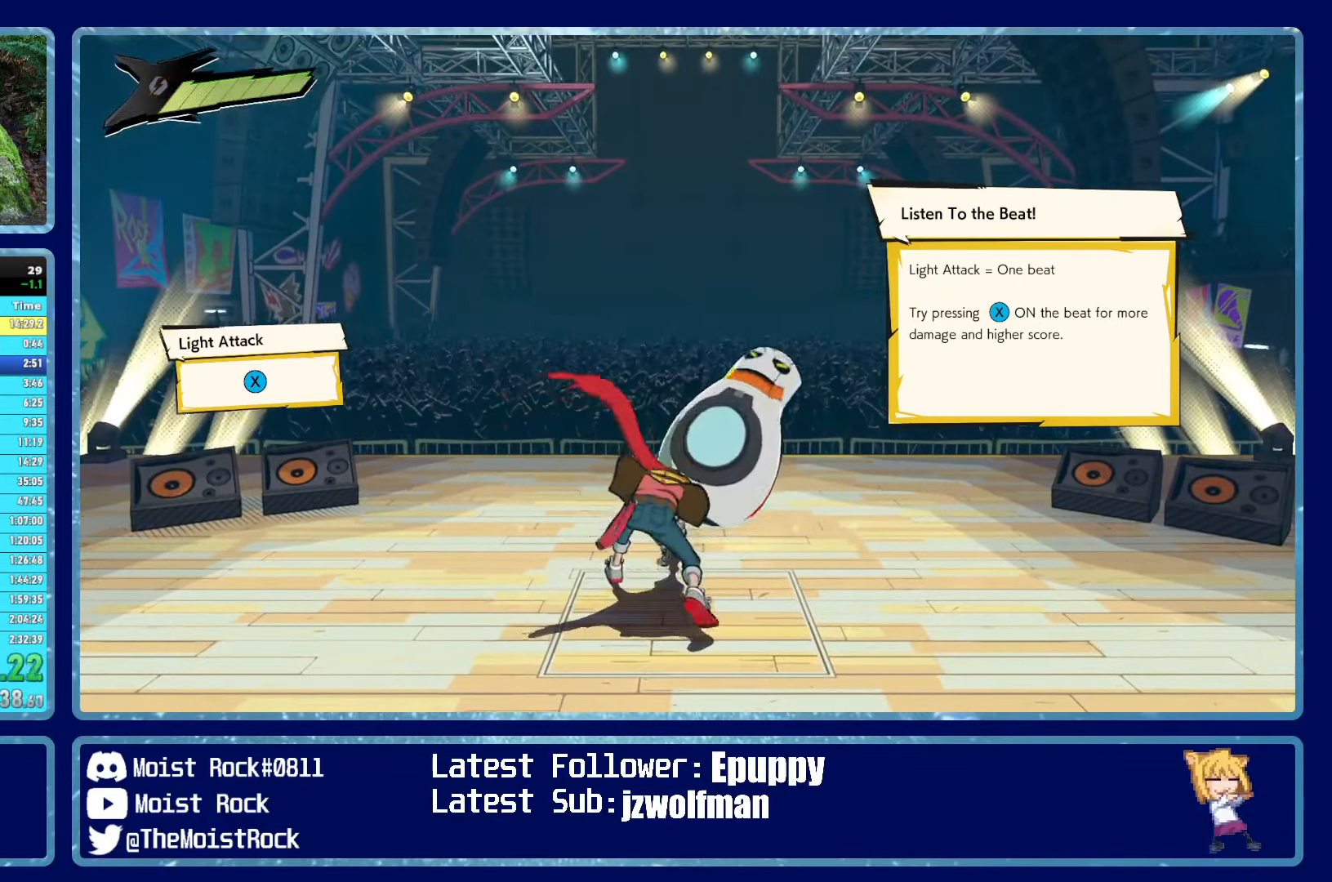
{"buttons": [], "left_stick": "center", "right_stick": "center", "events": [[283, "X", "down"], [383, "X", "up"]]}
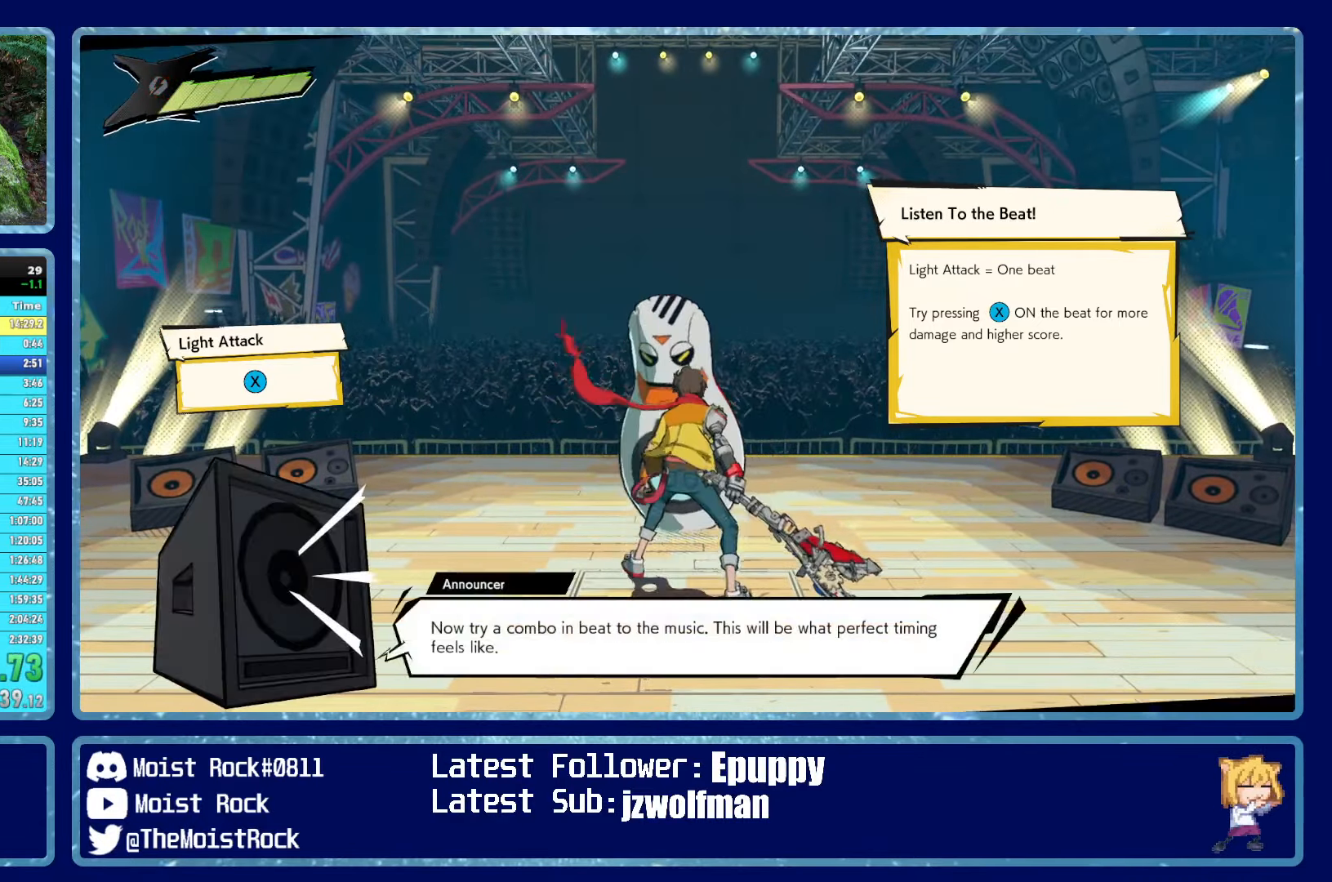
{"buttons": [], "left_stick": "center", "right_stick": "center", "events": [[250, "X", "down"], [333, "X", "up"]]}
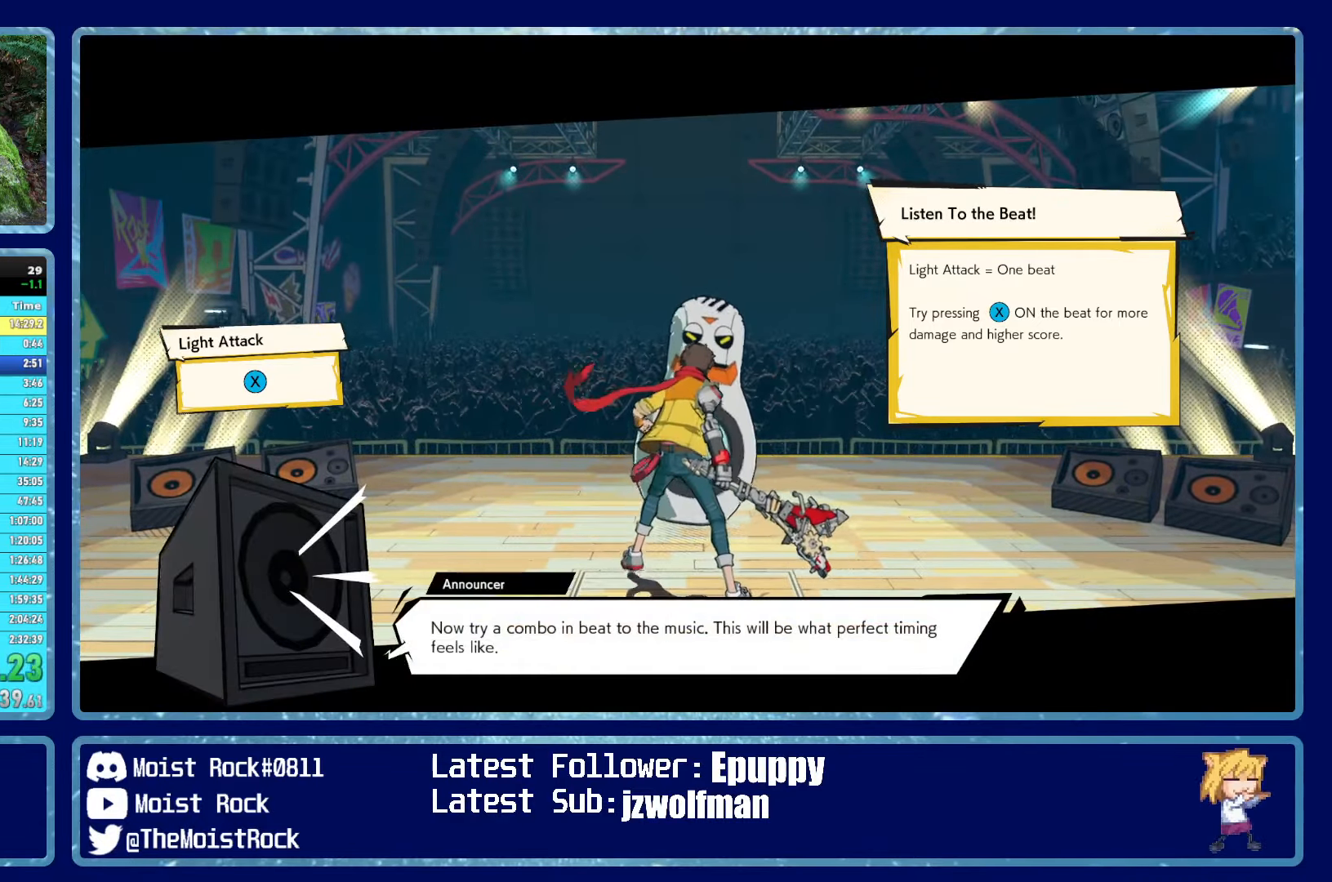
{"buttons": [], "left_stick": "center", "right_stick": "center", "events": [[217, "X", "down"], [300, "X", "up"]]}
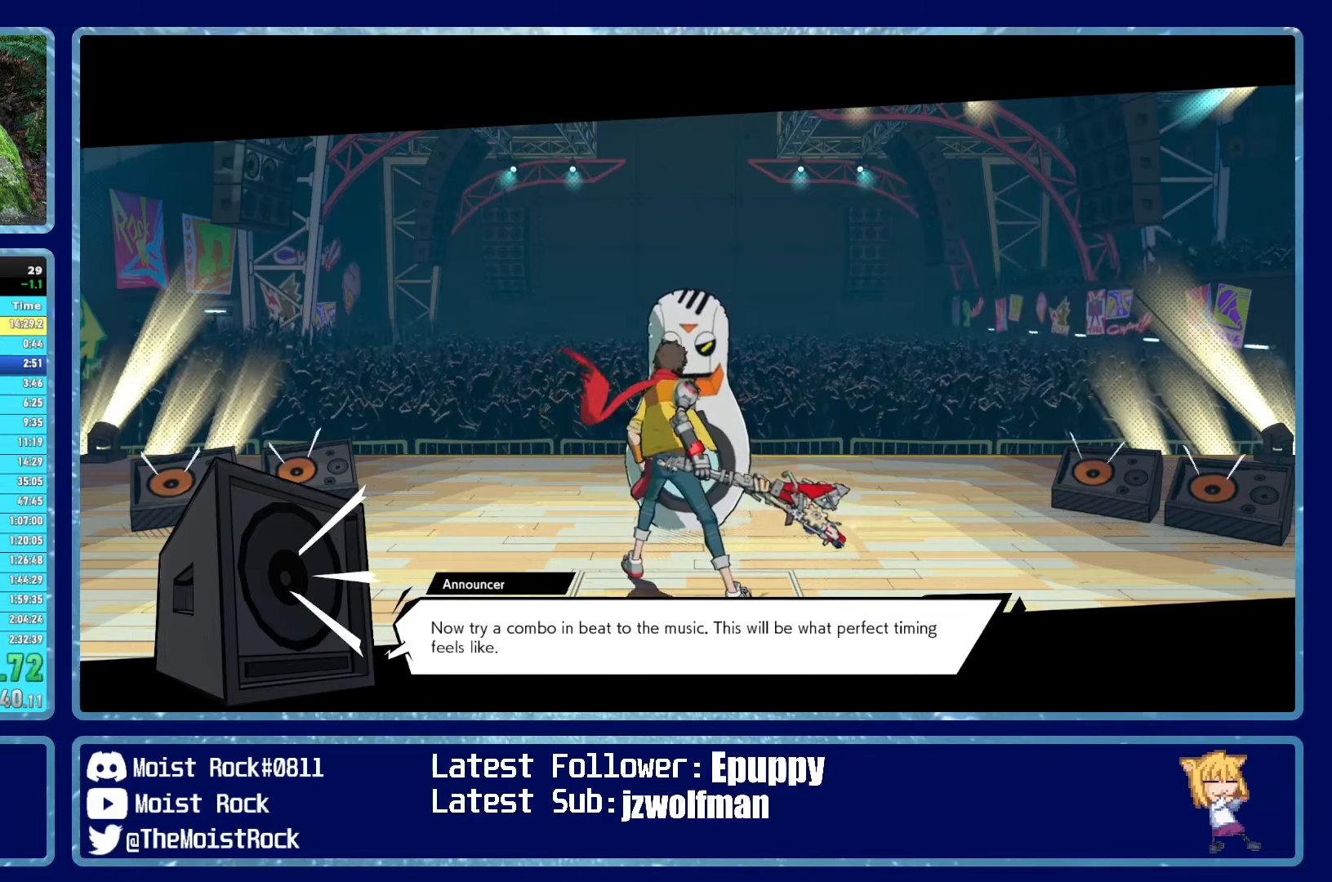
{"buttons": [], "left_stick": "center", "right_stick": "center", "events": [[117, "X", "down"], [217, "X", "up"]]}
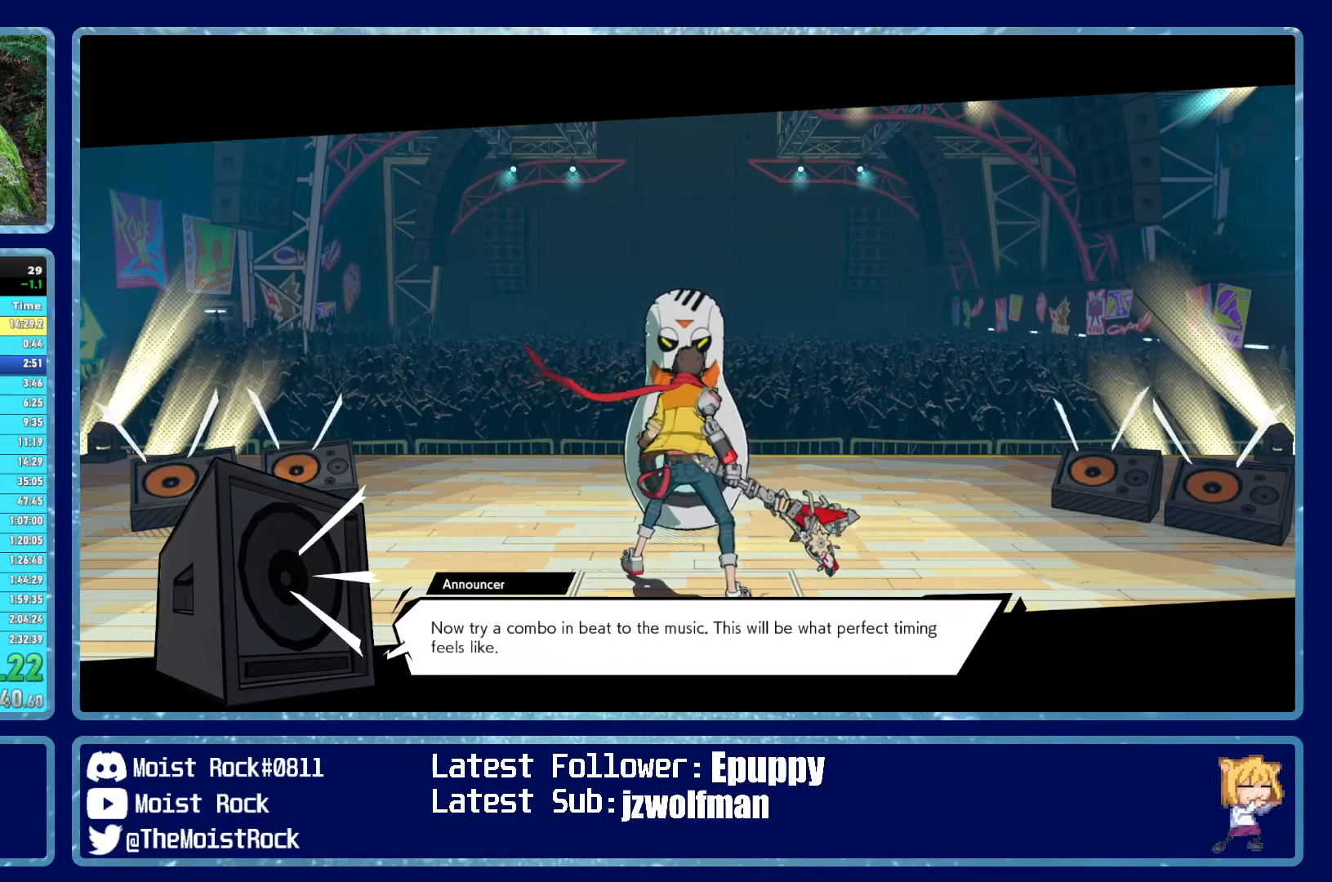
{"buttons": [], "left_stick": "center", "right_stick": "center", "events": [[34, "X", "down"], [134, "X", "up"]]}
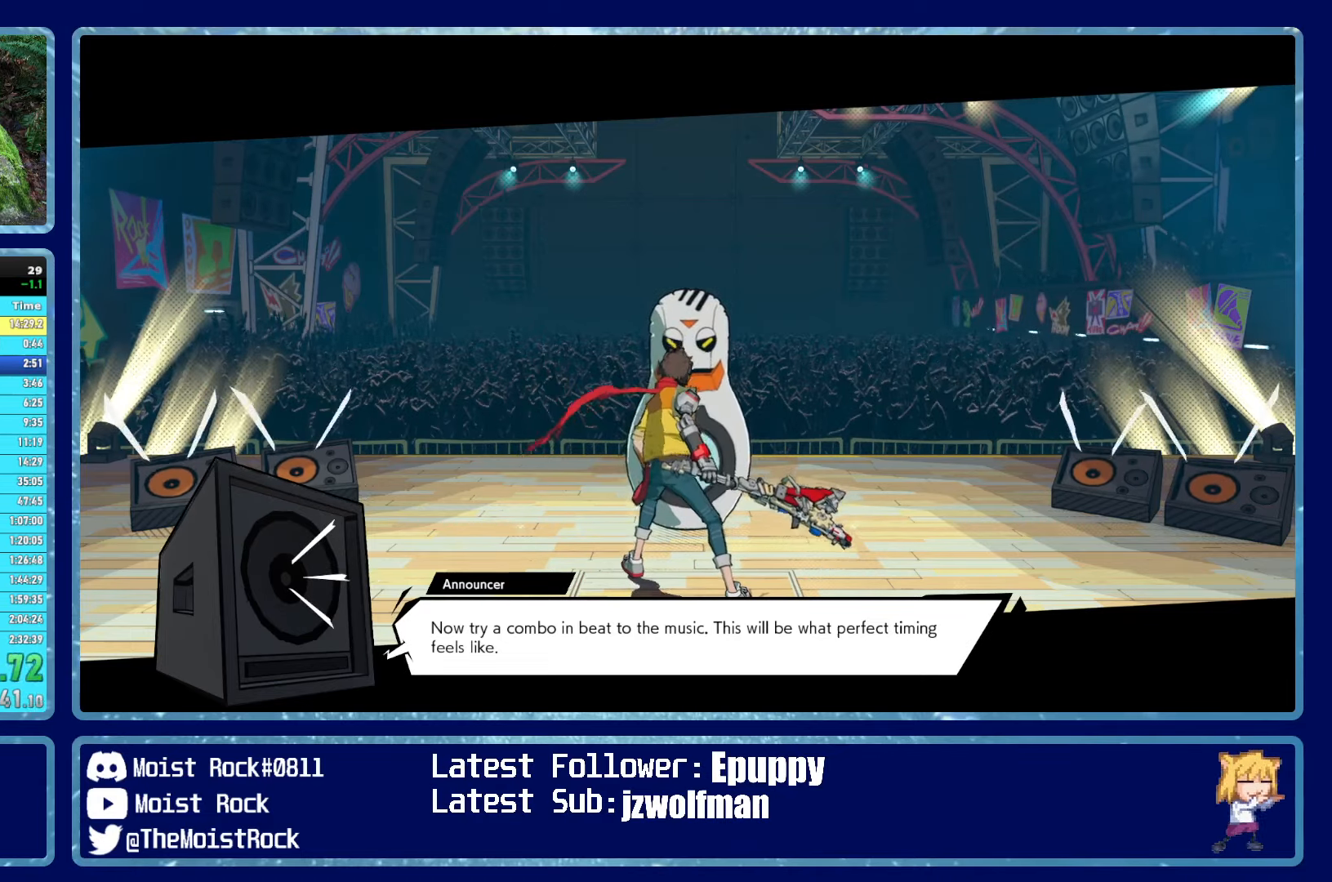
{"buttons": ["X"], "left_stick": "center", "right_stick": "center", "events": [[17, "X", "down"], [117, "X", "up"], [434, "X", "down"]]}
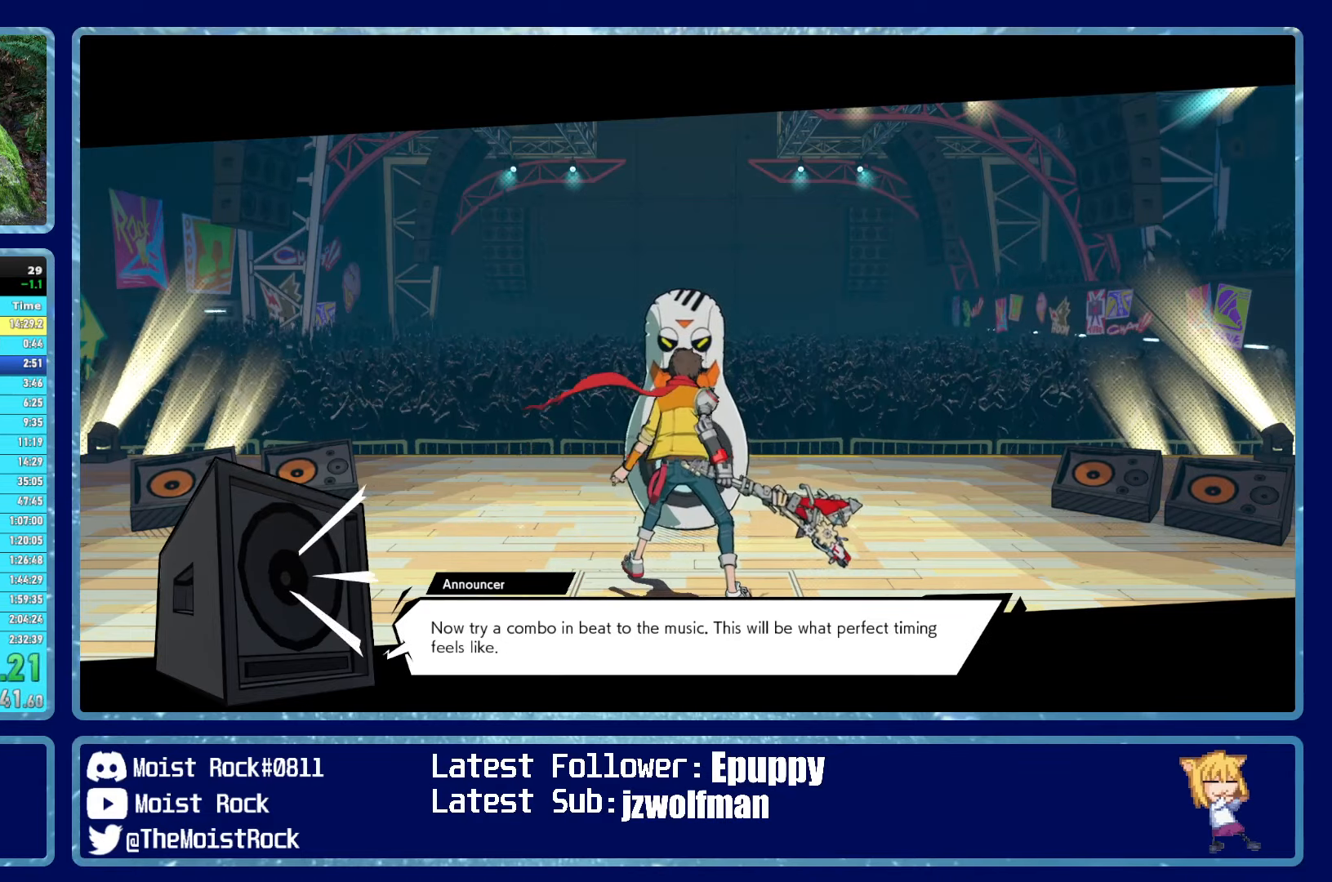
{"buttons": [], "left_stick": "center", "right_stick": "center", "events": [[34, "X", "up"], [384, "X", "down"], [500, "X", "up"]]}
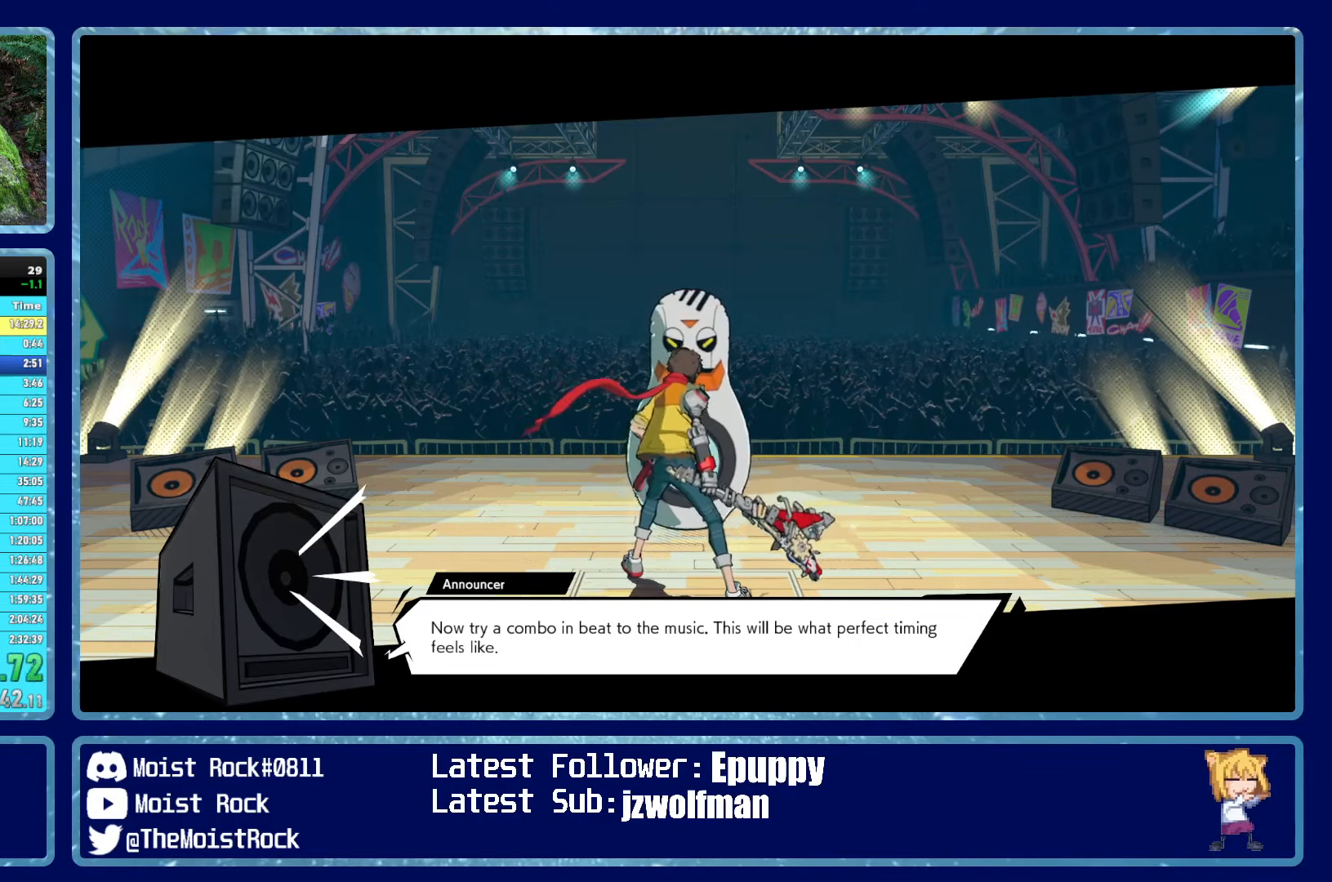
{"buttons": [], "left_stick": "center", "right_stick": "center", "events": [[300, "X", "down"], [334, "X", "up"]]}
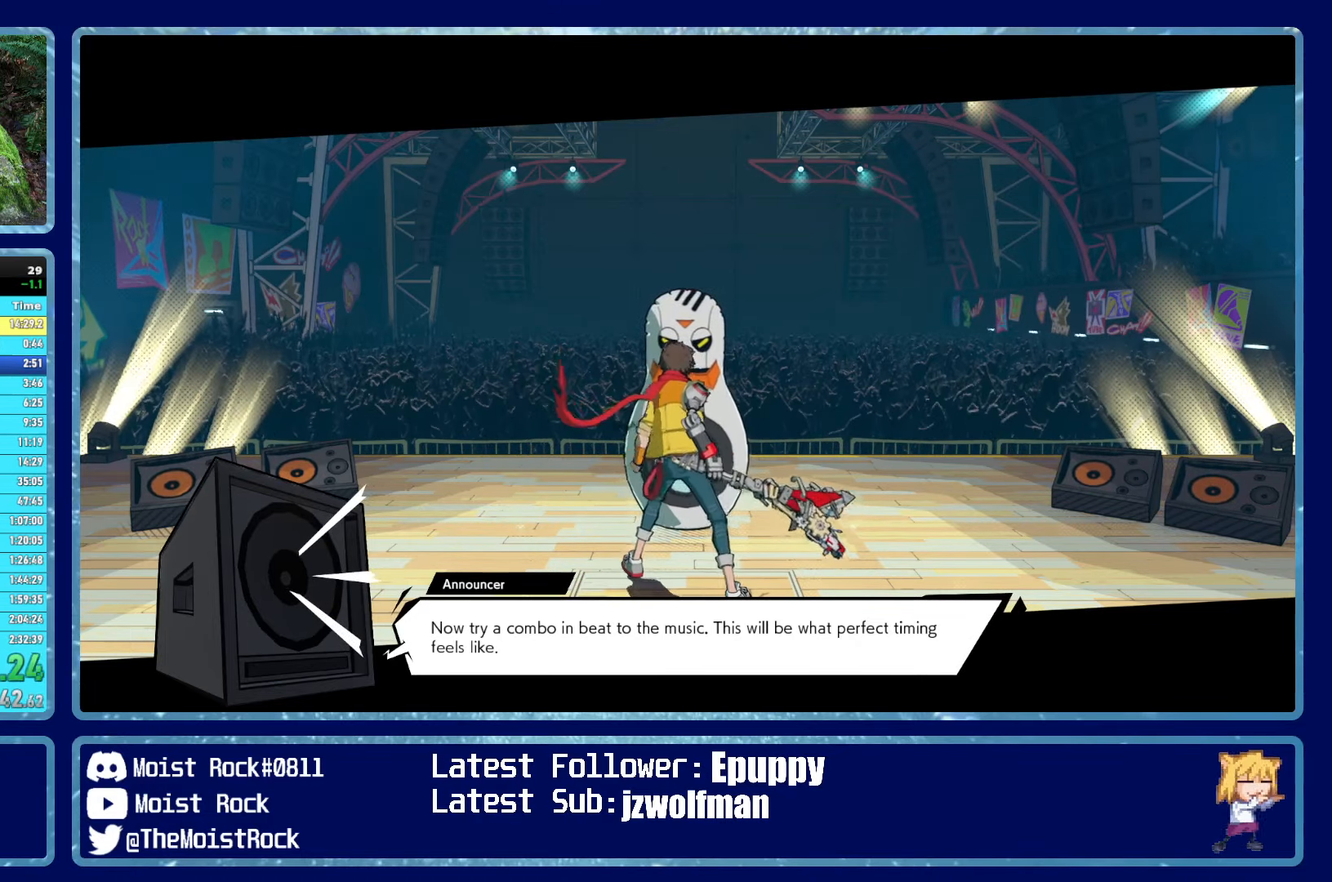
{"buttons": [], "left_stick": "center", "right_stick": "center", "events": [[234, "X", "down"], [334, "X", "up"]]}
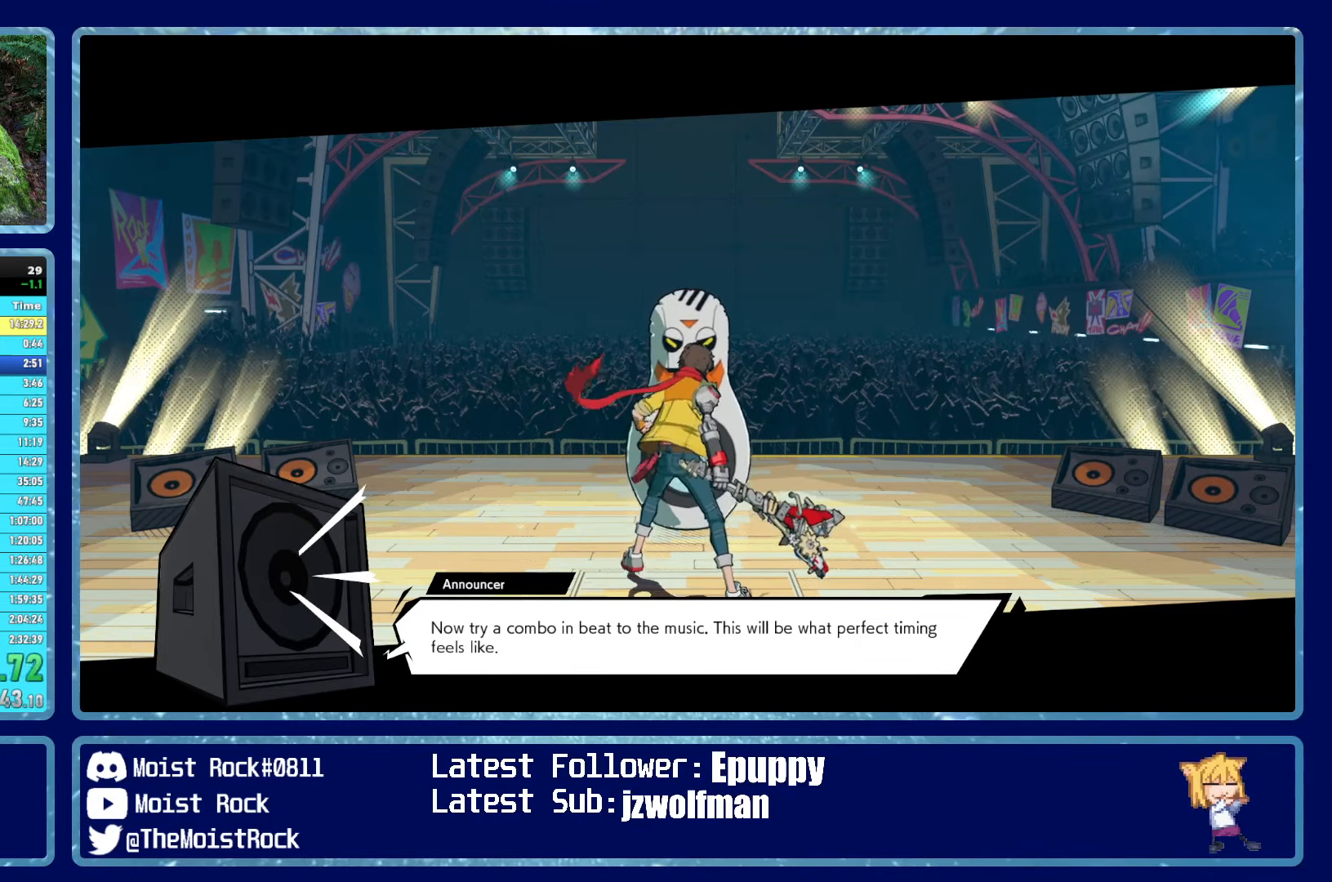
{"buttons": [], "left_stick": "center", "right_stick": "center", "events": [[217, "X", "down"], [317, "X", "up"]]}
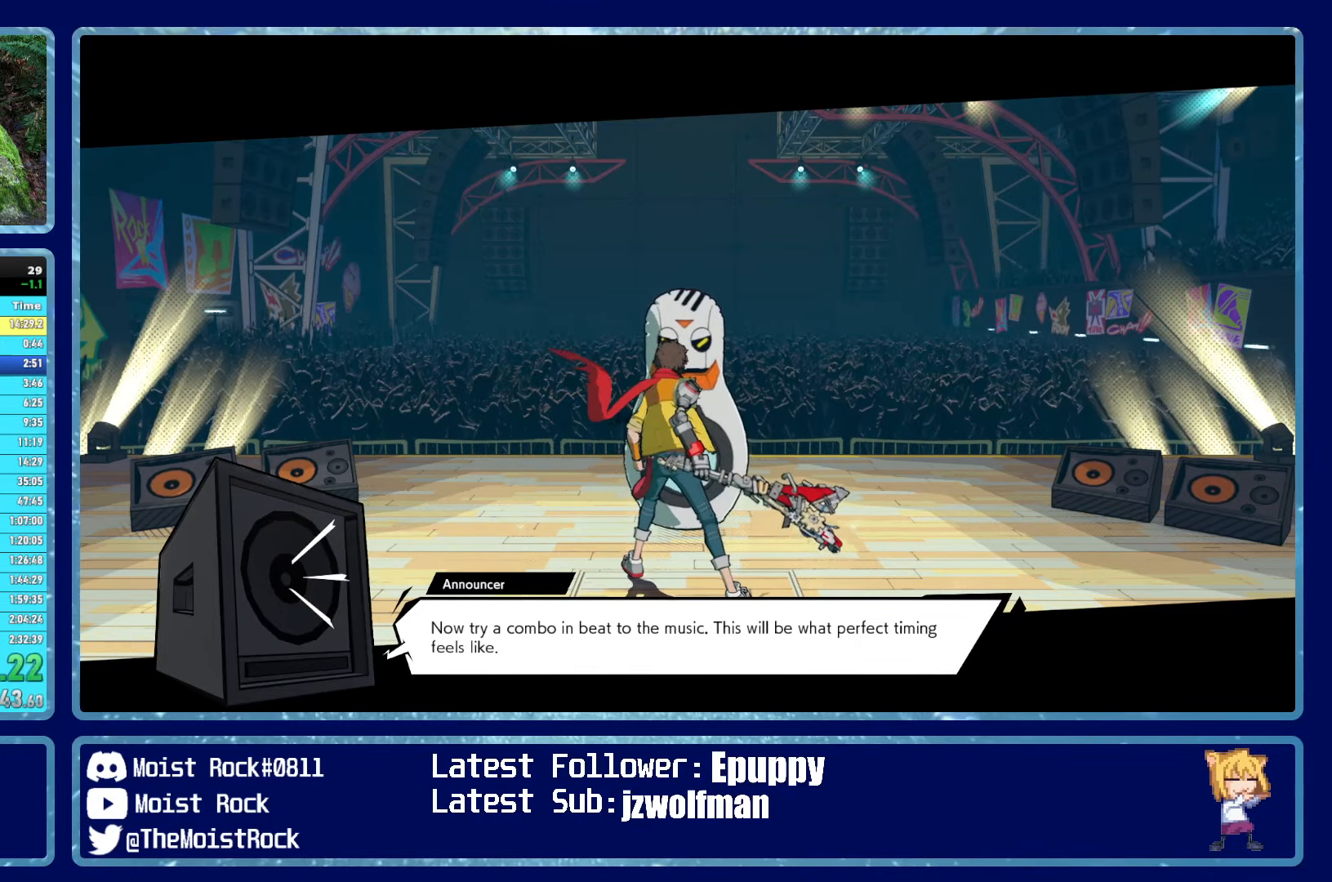
{"buttons": [], "left_stick": "center", "right_stick": "center", "events": [[150, "X", "down"], [234, "X", "up"]]}
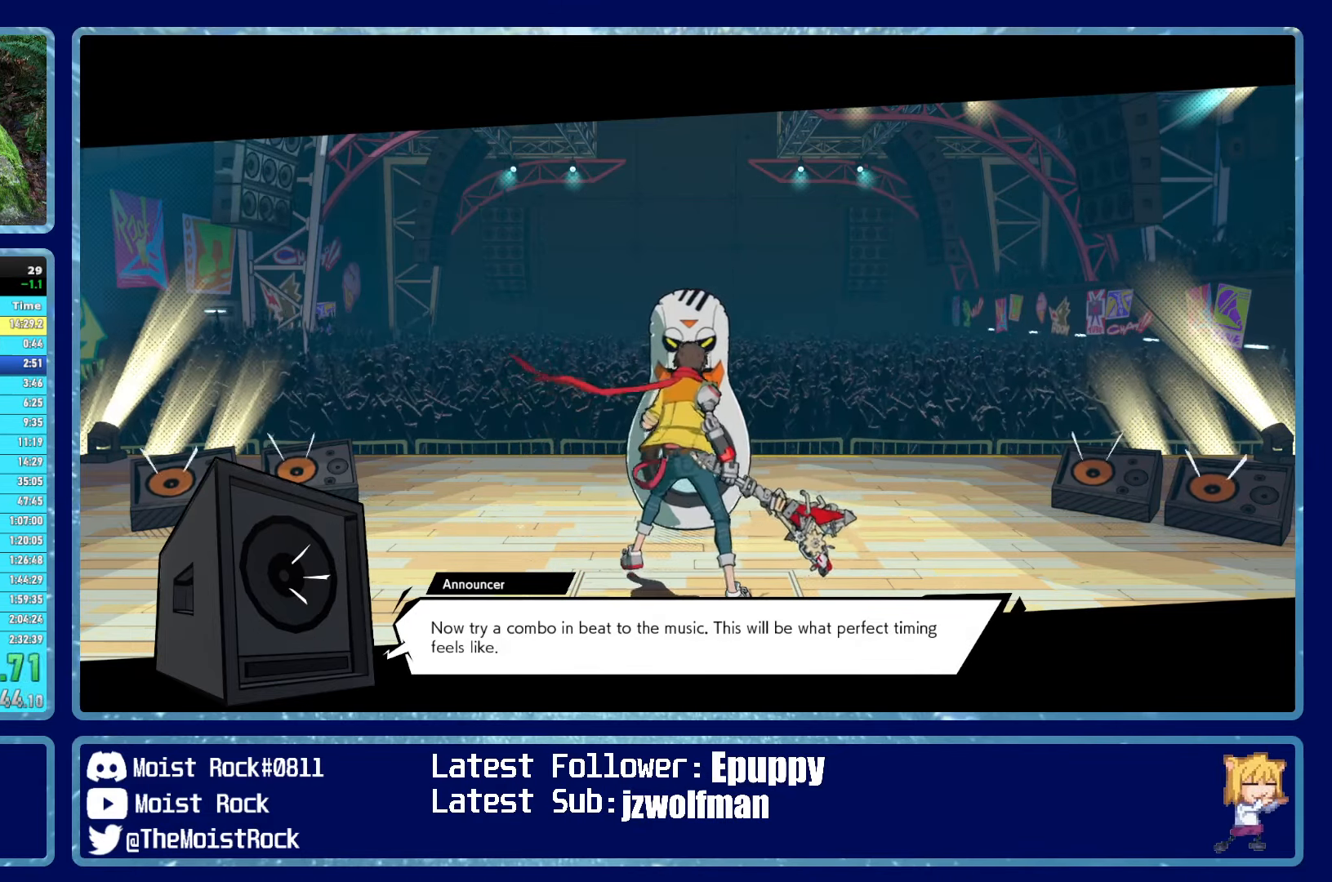
{"buttons": [], "left_stick": "center", "right_stick": "center", "events": [[100, "X", "down"], [184, "X", "up"]]}
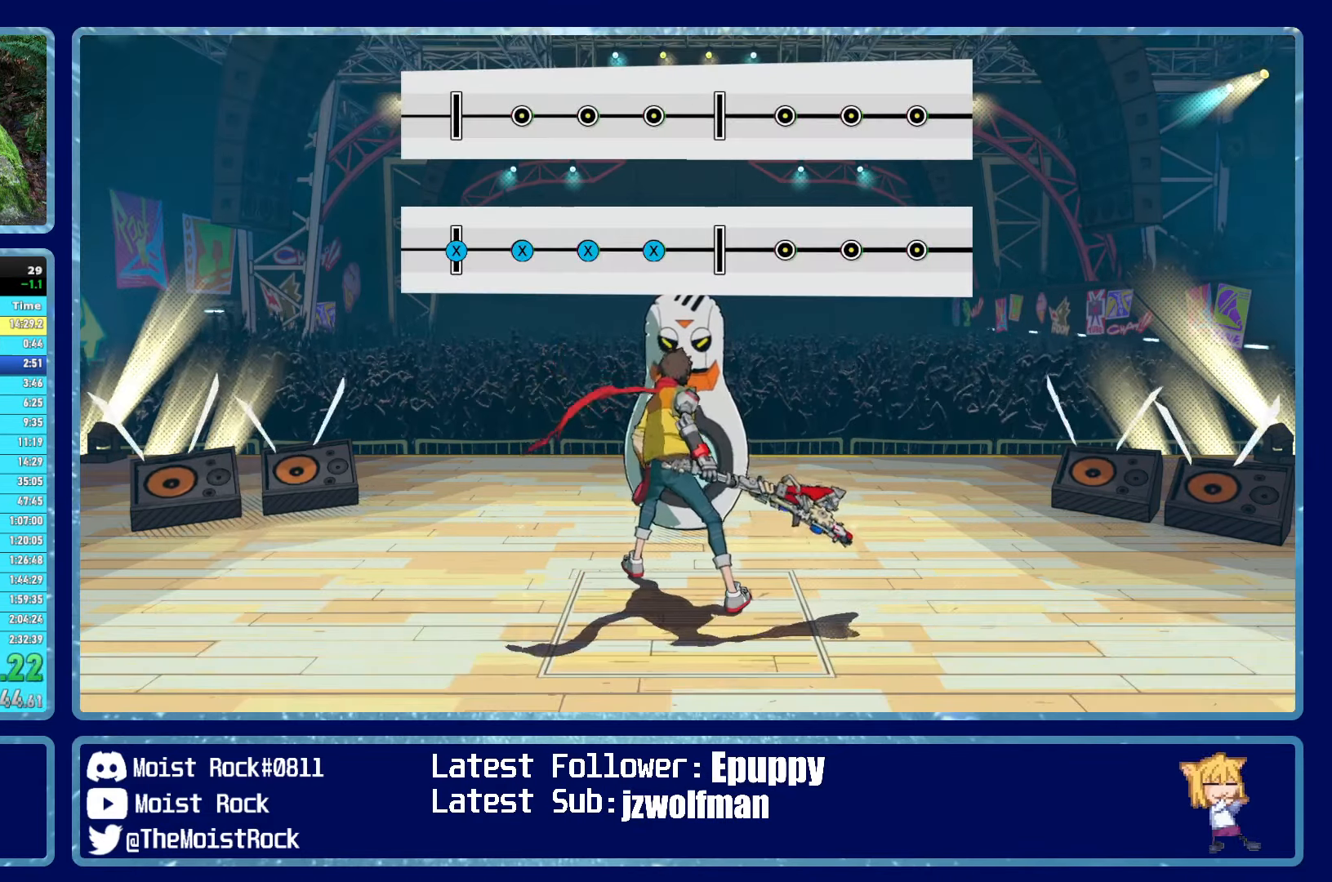
{"buttons": ["X"], "left_stick": "center", "right_stick": "center", "events": [[50, "X", "down"], [100, "X", "up"], [483, "X", "down"]]}
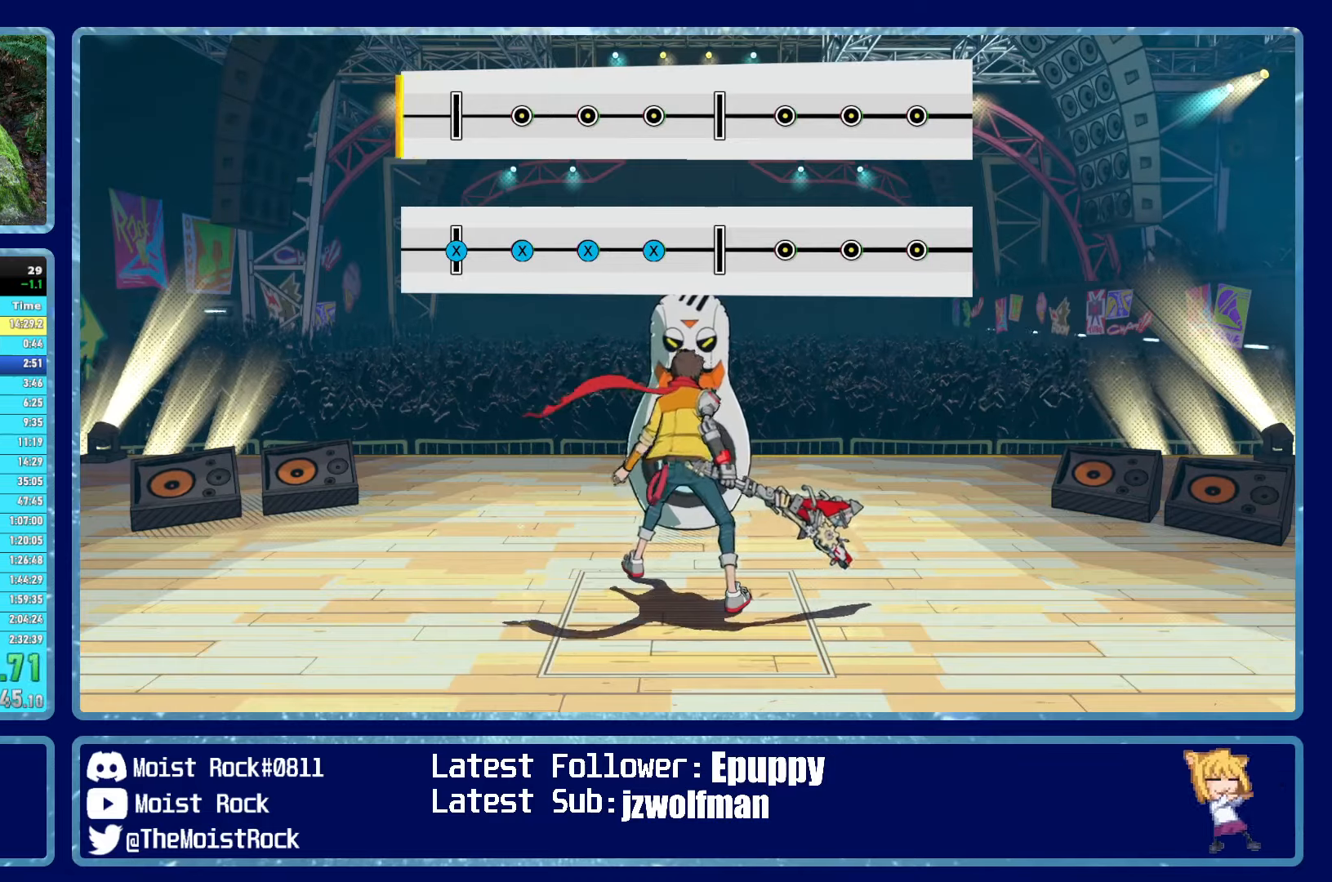
{"buttons": [], "left_stick": "center", "right_stick": "center", "events": [[83, "X", "up"], [433, "X", "down"], [500, "X", "up"]]}
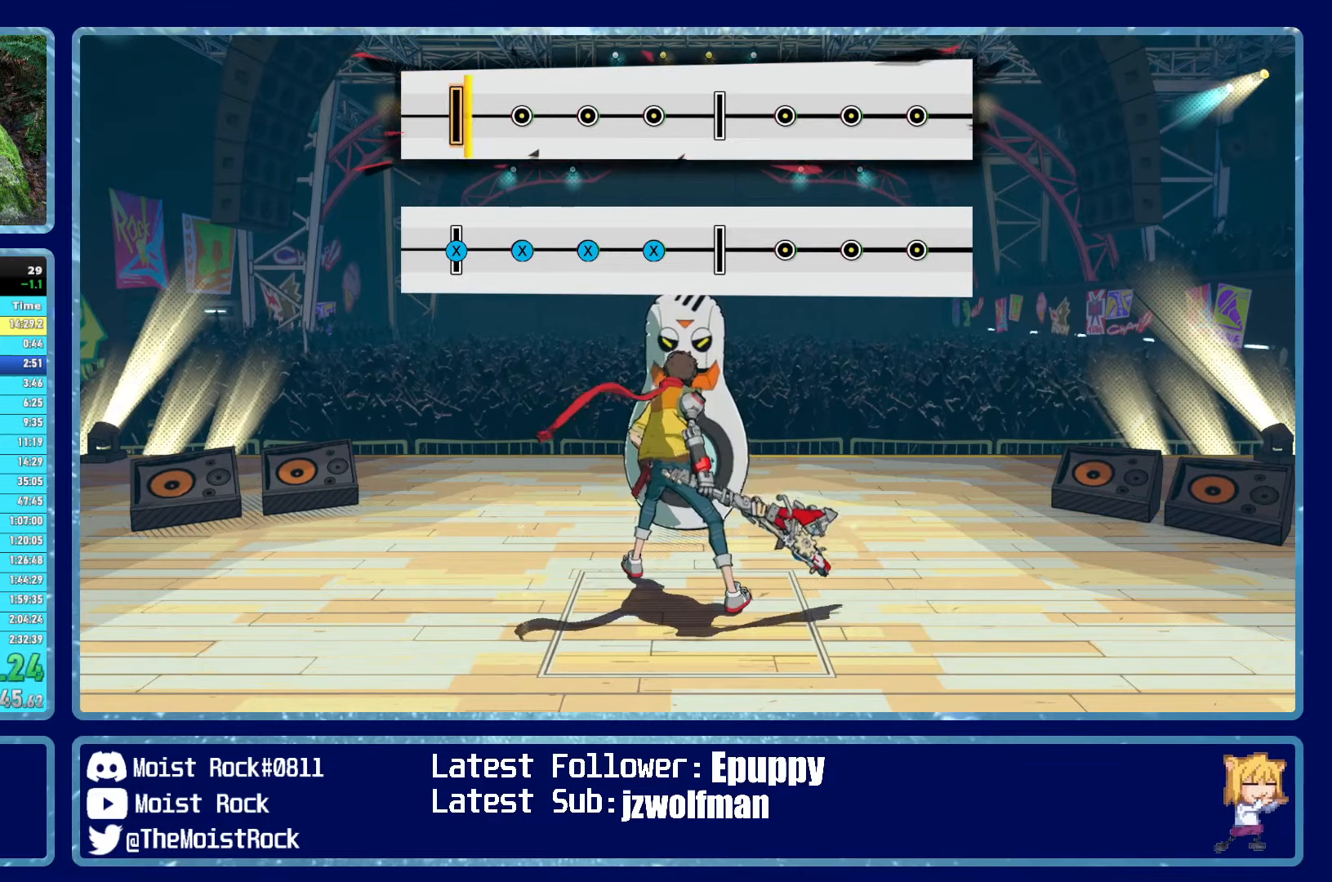
{"buttons": [], "left_stick": "center", "right_stick": "center", "events": [[333, "X", "down"], [416, "X", "up"]]}
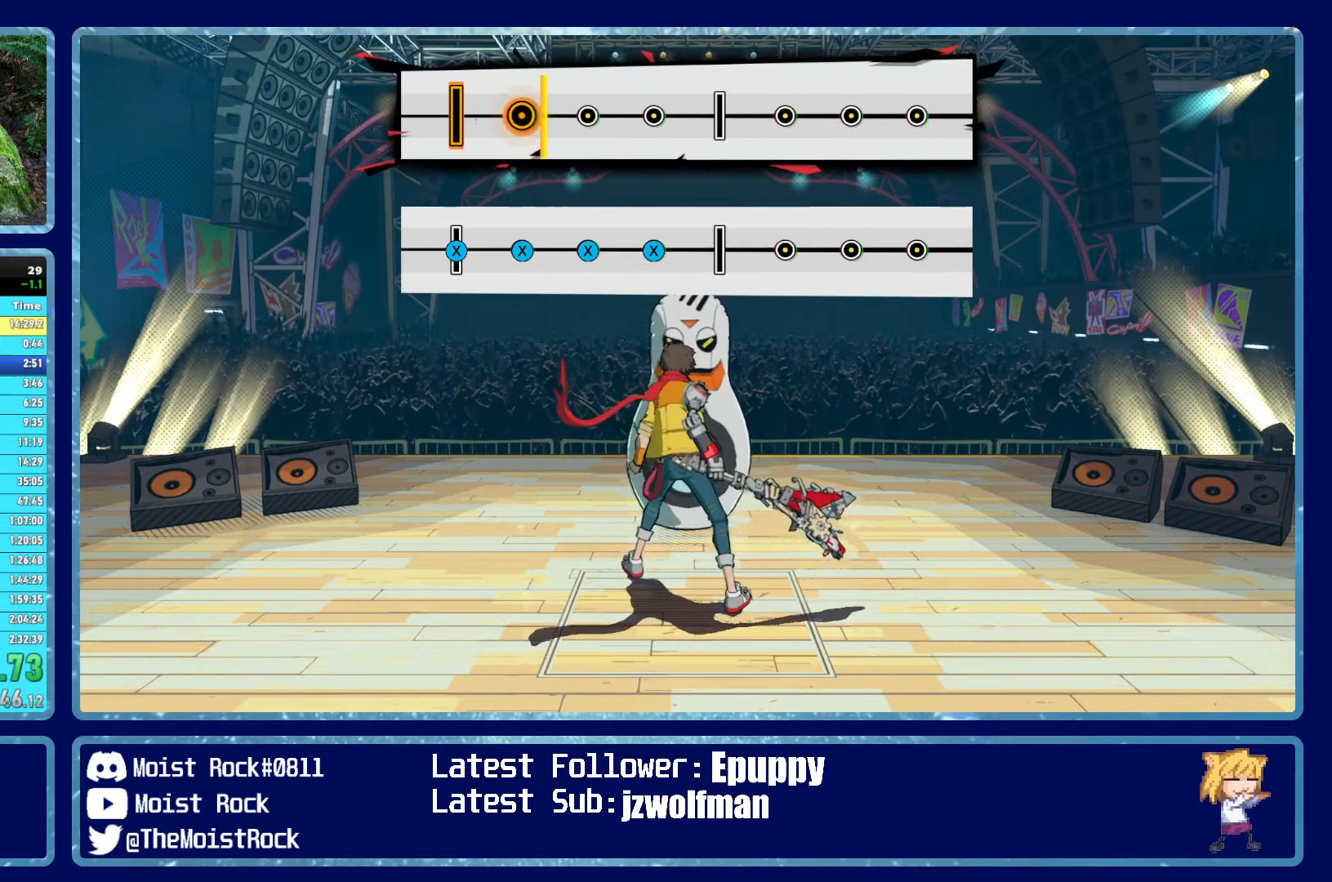
{"buttons": [], "left_stick": "center", "right_stick": "center", "events": [[283, "X", "down"], [366, "X", "up"]]}